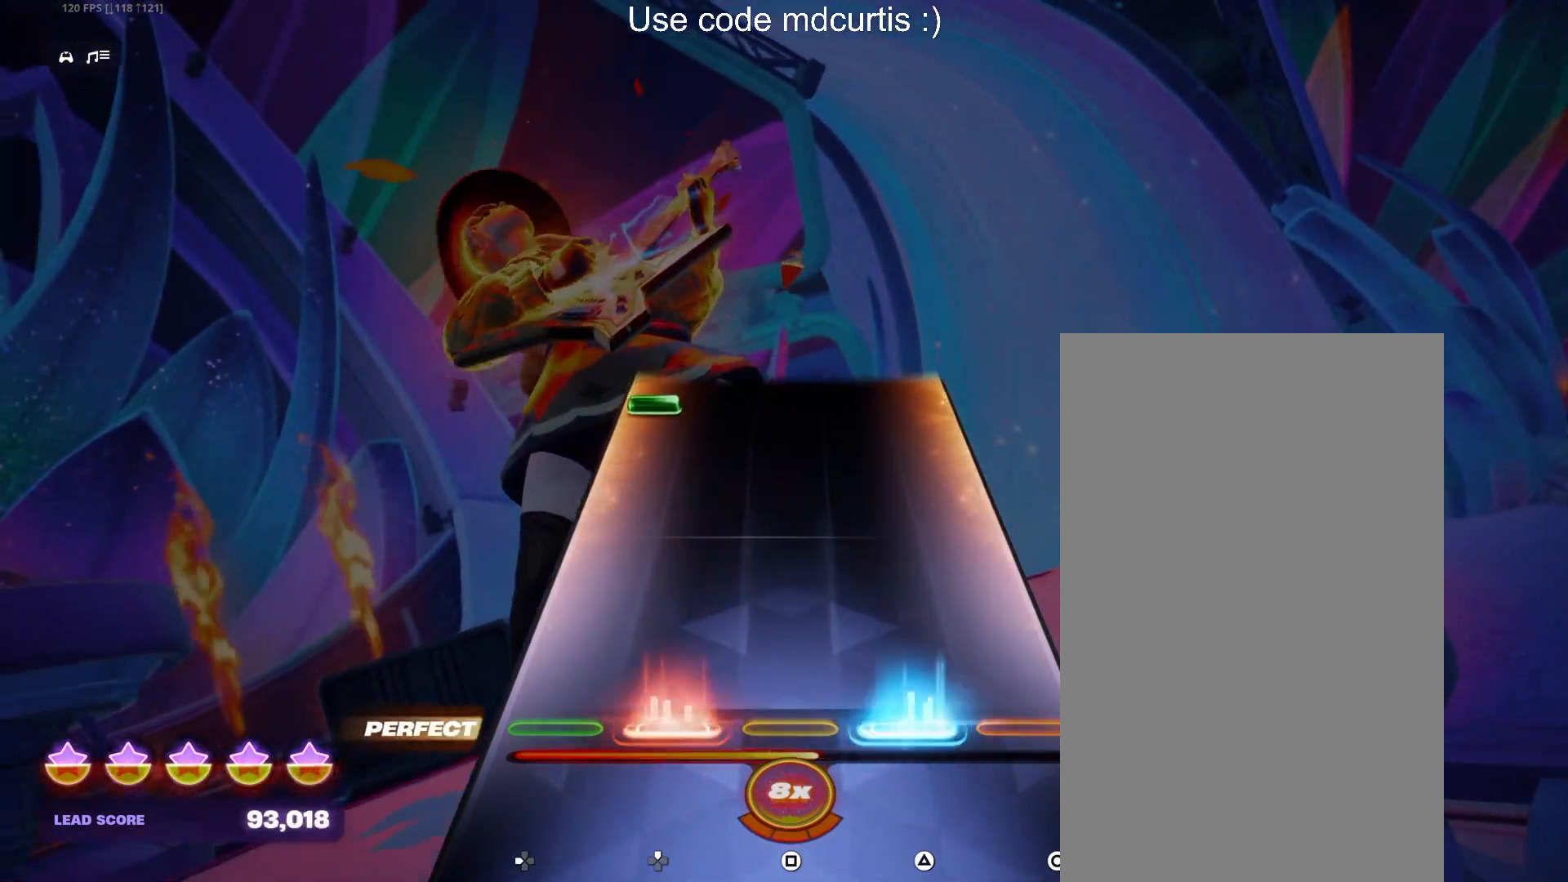
Gameplay with a controller (PlayStation layout); each line is a JSON object with the inputs held at the frame after it. "events" lists button and stick changes between this image and that frame as [ms after this image, input, new state], when the widget could be followed in between. Not read: left_stick right_stick.
{"buttons": ["DPAD_LEFT"], "events": [[133, "DPAD_UP", "up"], [167, "TRIANGLE", "up"], [433, "DPAD_LEFT", "down"]]}
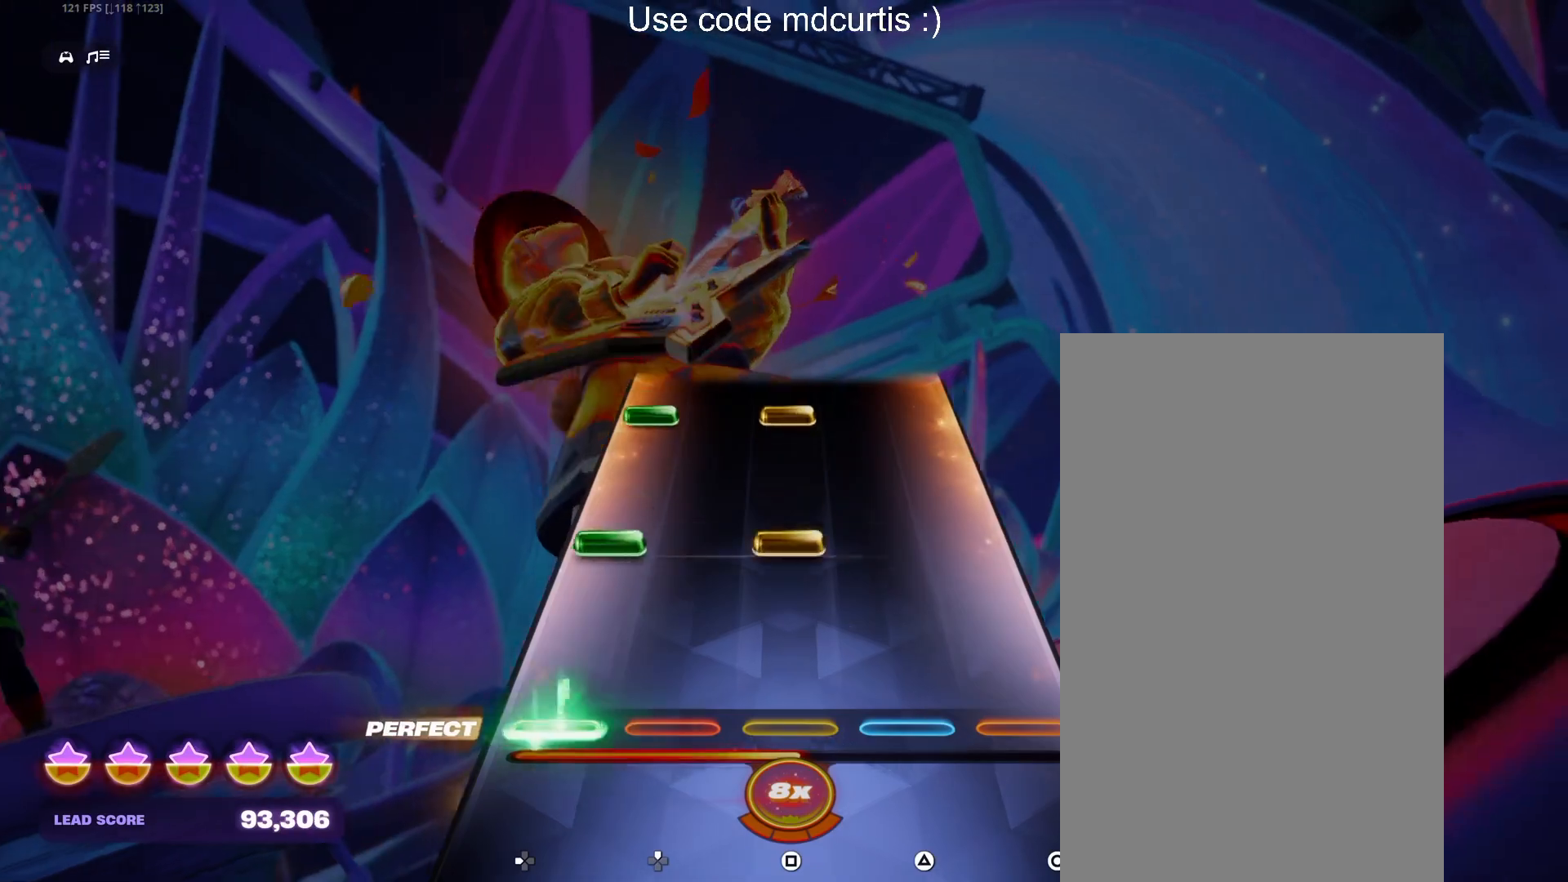
{"buttons": ["SQUARE", "DPAD_LEFT"], "events": [[33, "DPAD_LEFT", "up"], [183, "DPAD_LEFT", "down"], [183, "SQUARE", "down"], [283, "DPAD_LEFT", "up"], [300, "SQUARE", "up"], [400, "DPAD_LEFT", "down"], [400, "SQUARE", "down"]]}
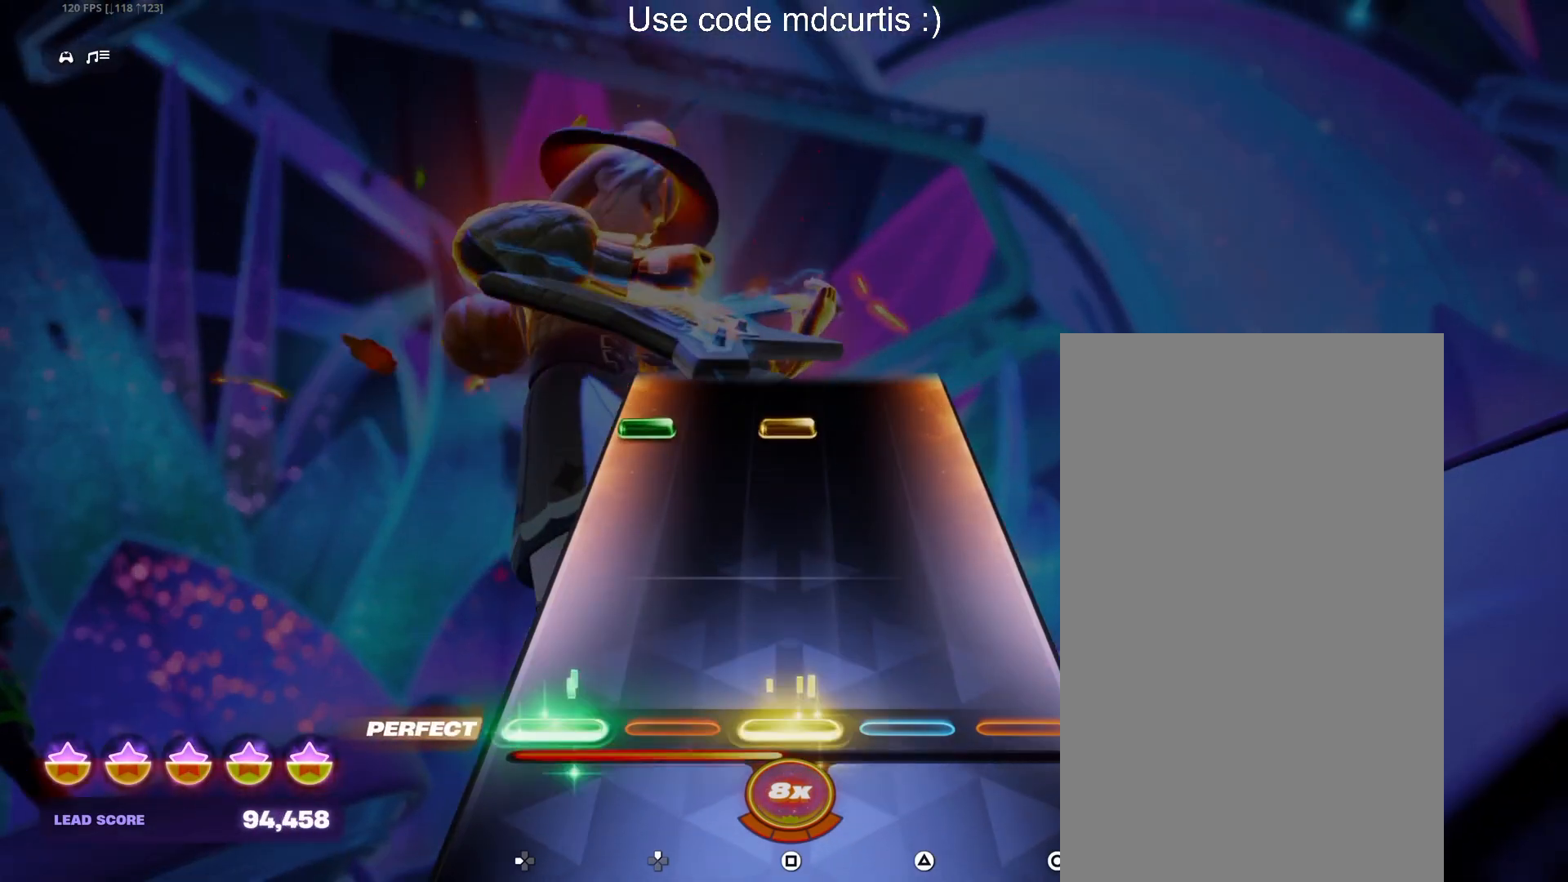
{"buttons": [], "events": [[100, "DPAD_LEFT", "up"], [100, "SQUARE", "up"], [383, "DPAD_LEFT", "down"], [383, "SQUARE", "down"], [483, "DPAD_LEFT", "up"], [500, "SQUARE", "up"]]}
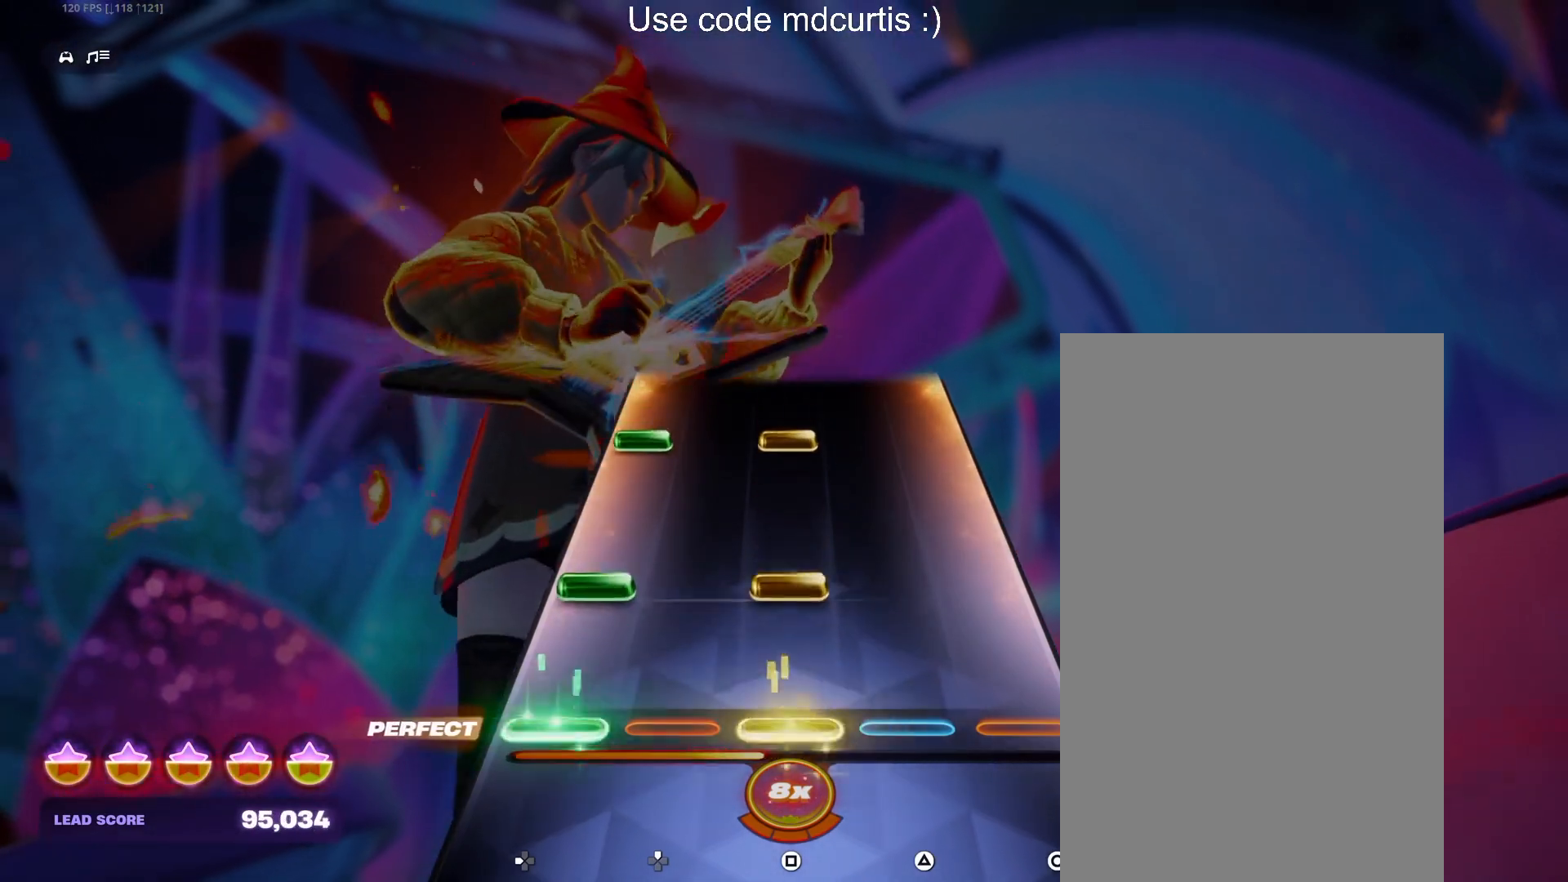
{"buttons": ["SQUARE", "DPAD_LEFT"], "events": [[117, "DPAD_LEFT", "down"], [117, "SQUARE", "down"], [217, "DPAD_LEFT", "up"], [267, "SQUARE", "up"], [333, "DPAD_LEFT", "down"], [350, "SQUARE", "down"]]}
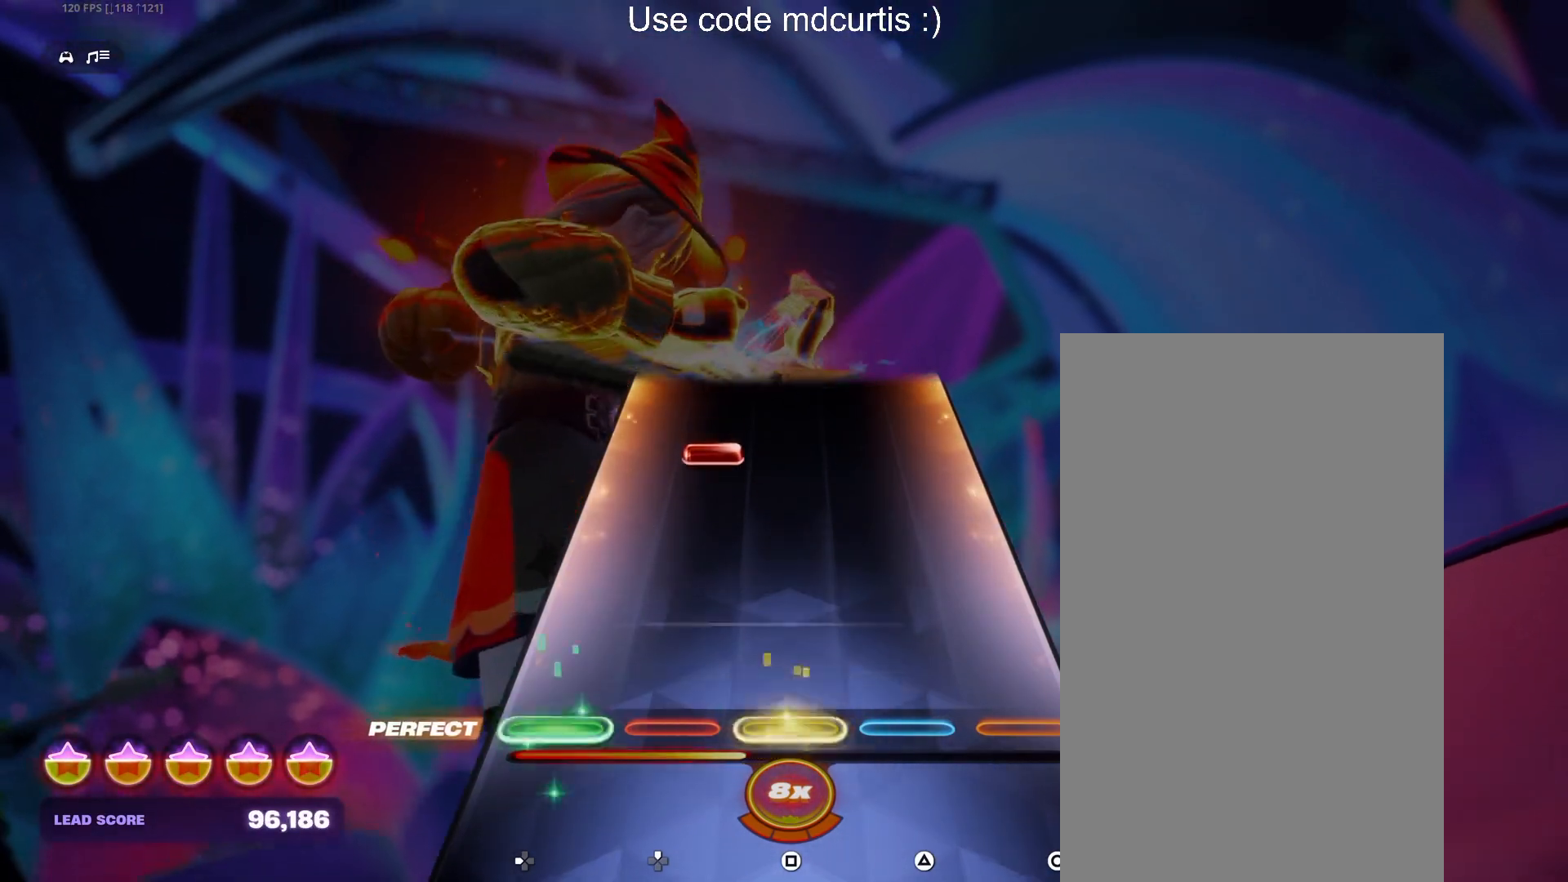
{"buttons": [], "events": [[33, "SQUARE", "up"], [50, "DPAD_LEFT", "up"], [333, "DPAD_UP", "down"], [433, "DPAD_UP", "up"]]}
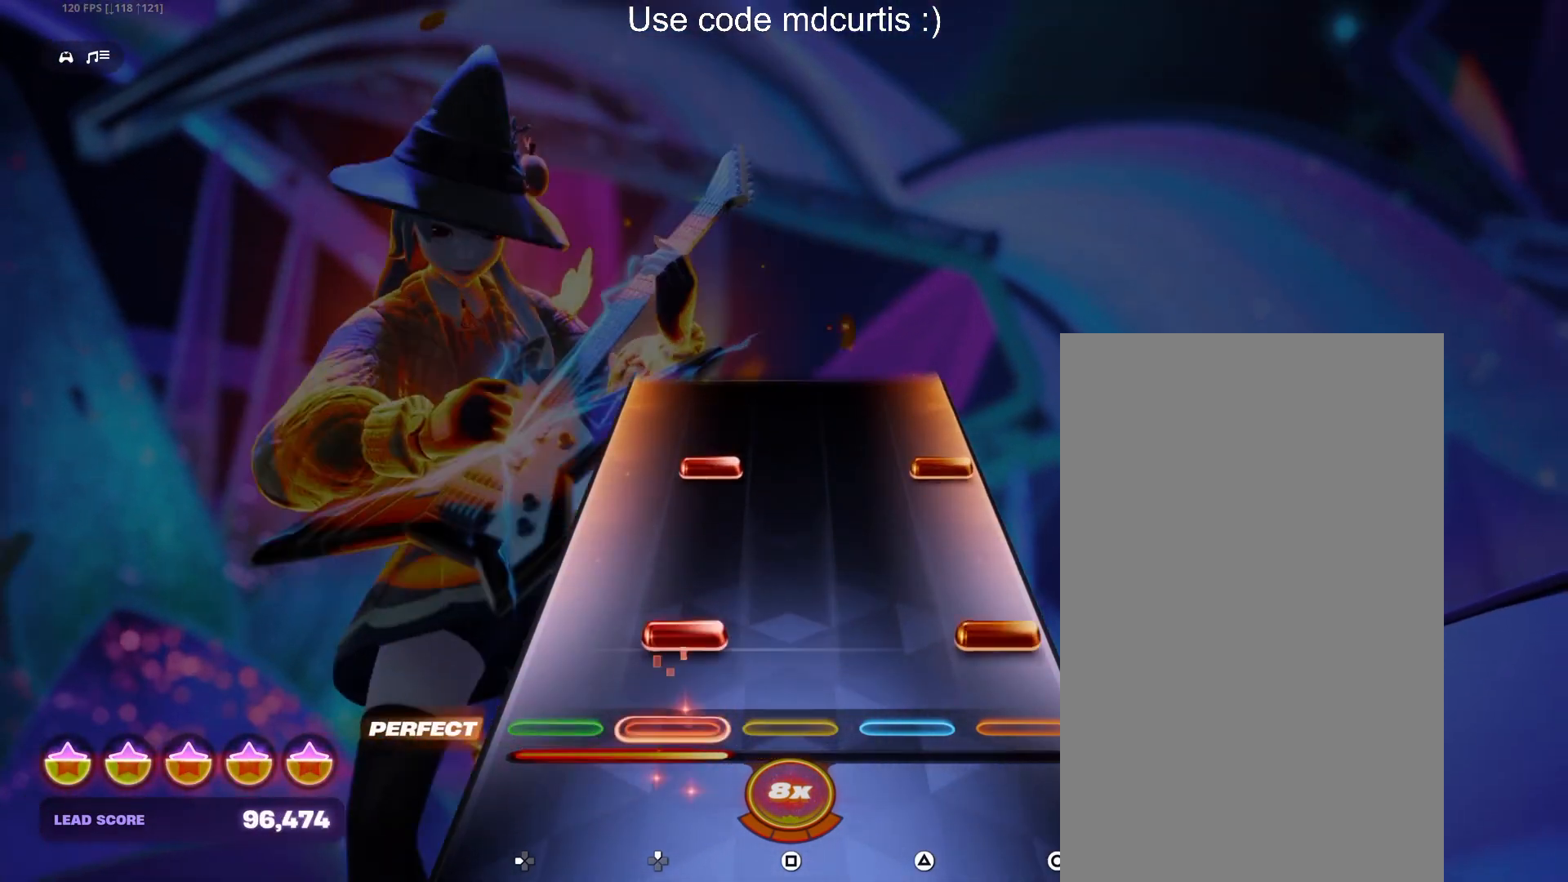
{"buttons": [], "events": [[83, "CIRCLE", "down"], [83, "DPAD_UP", "down"], [167, "DPAD_UP", "up"], [183, "CIRCLE", "up"], [300, "CIRCLE", "down"], [300, "DPAD_UP", "down"], [483, "DPAD_UP", "up"], [500, "CIRCLE", "up"]]}
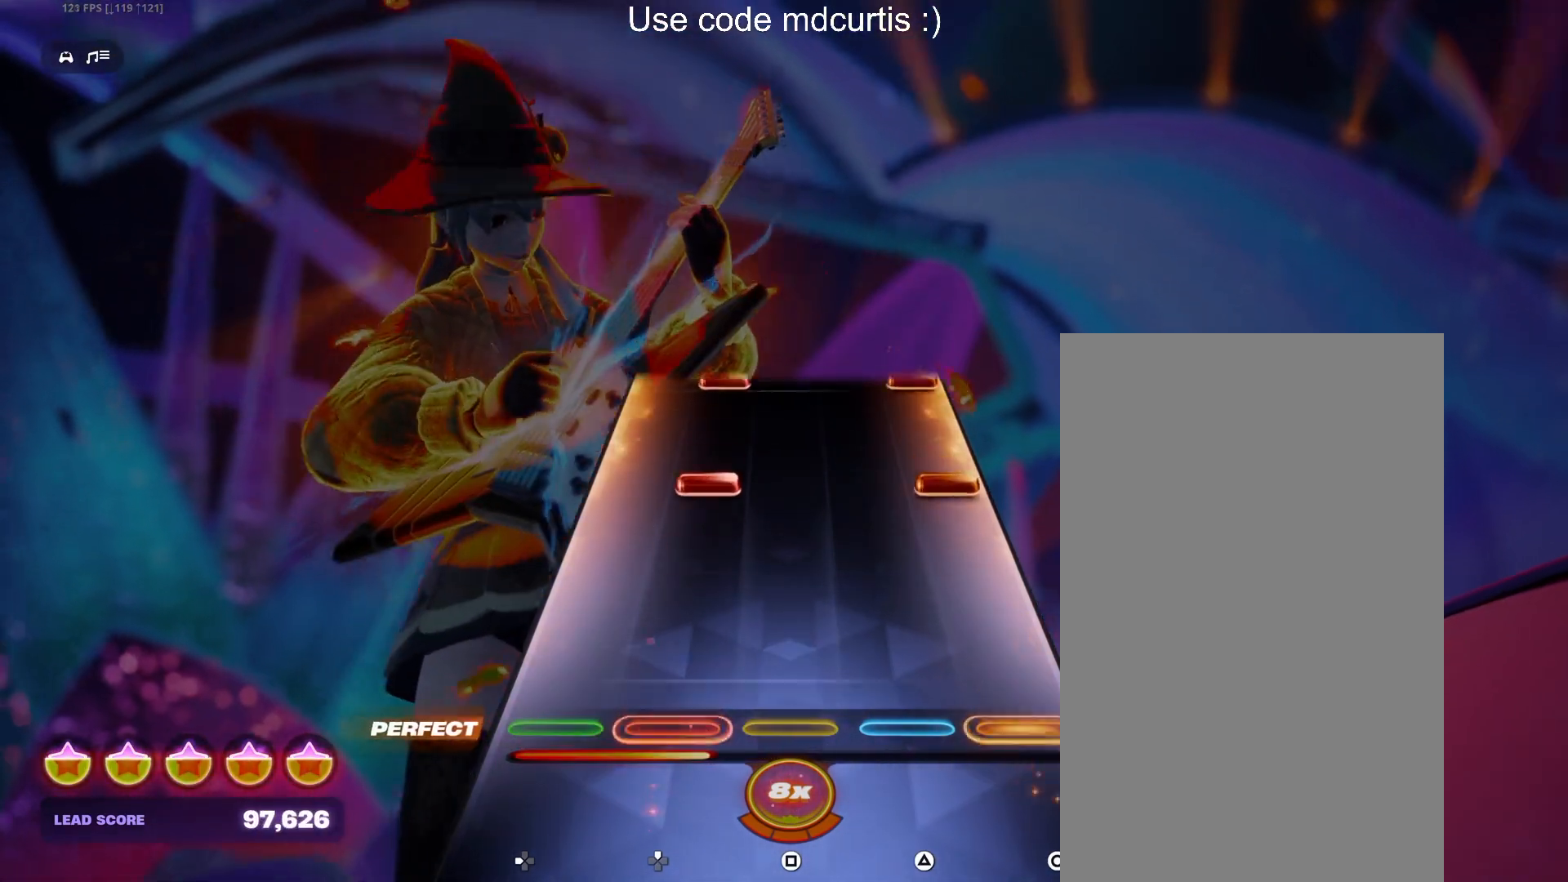
{"buttons": [], "events": [[283, "CIRCLE", "down"], [283, "DPAD_UP", "down"], [367, "DPAD_UP", "up"], [400, "CIRCLE", "up"]]}
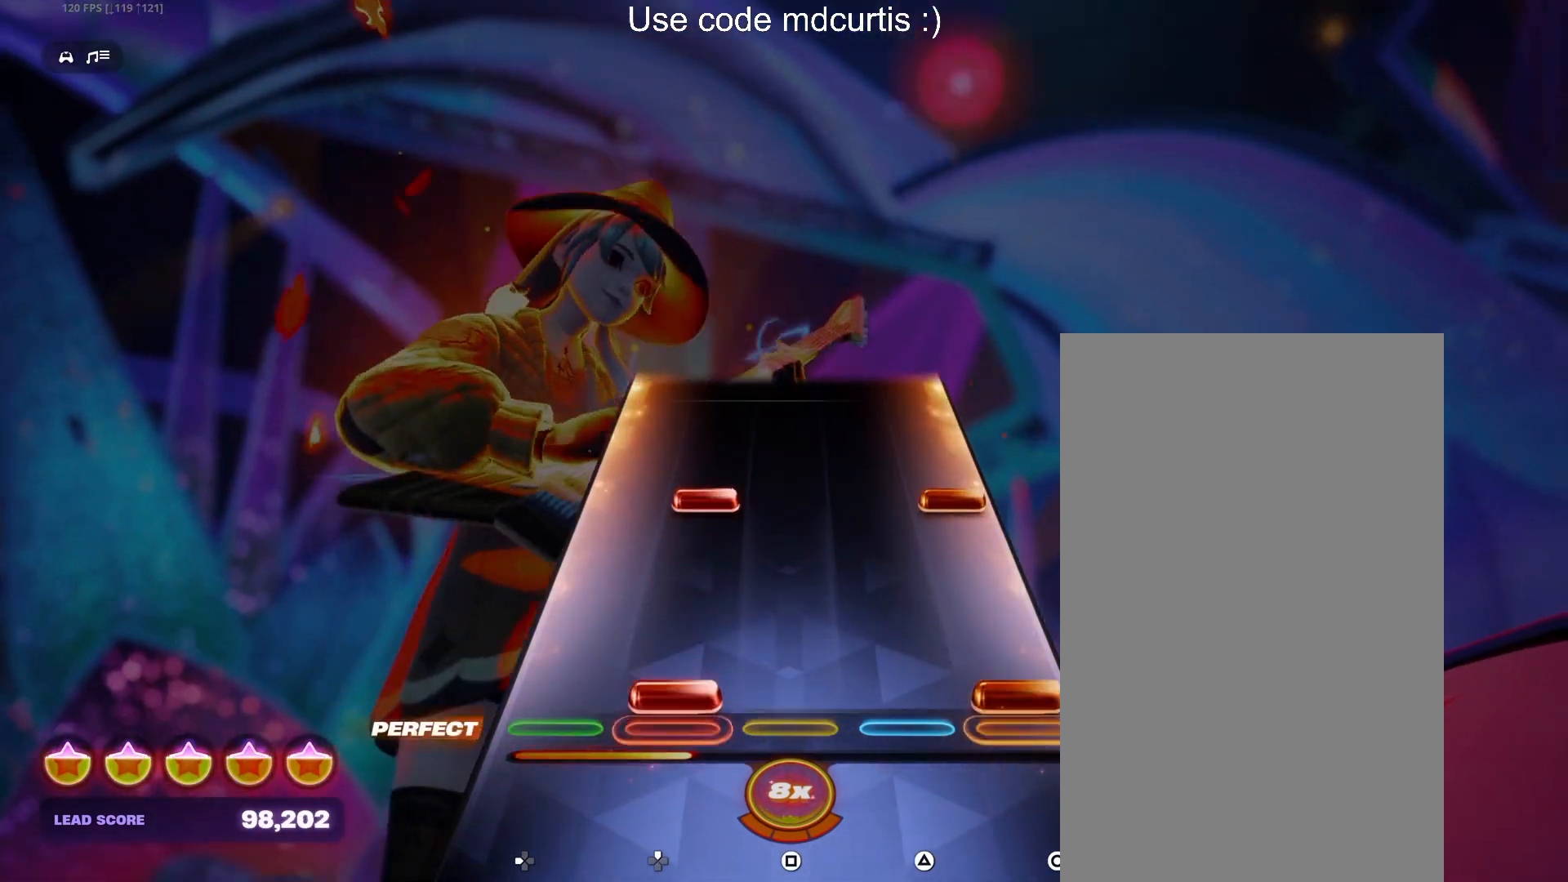
{"buttons": [], "events": [[17, "CIRCLE", "down"], [17, "DPAD_UP", "down"], [100, "DPAD_UP", "up"], [133, "CIRCLE", "up"], [250, "CIRCLE", "down"], [250, "DPAD_UP", "down"], [417, "DPAD_UP", "up"], [433, "CIRCLE", "up"]]}
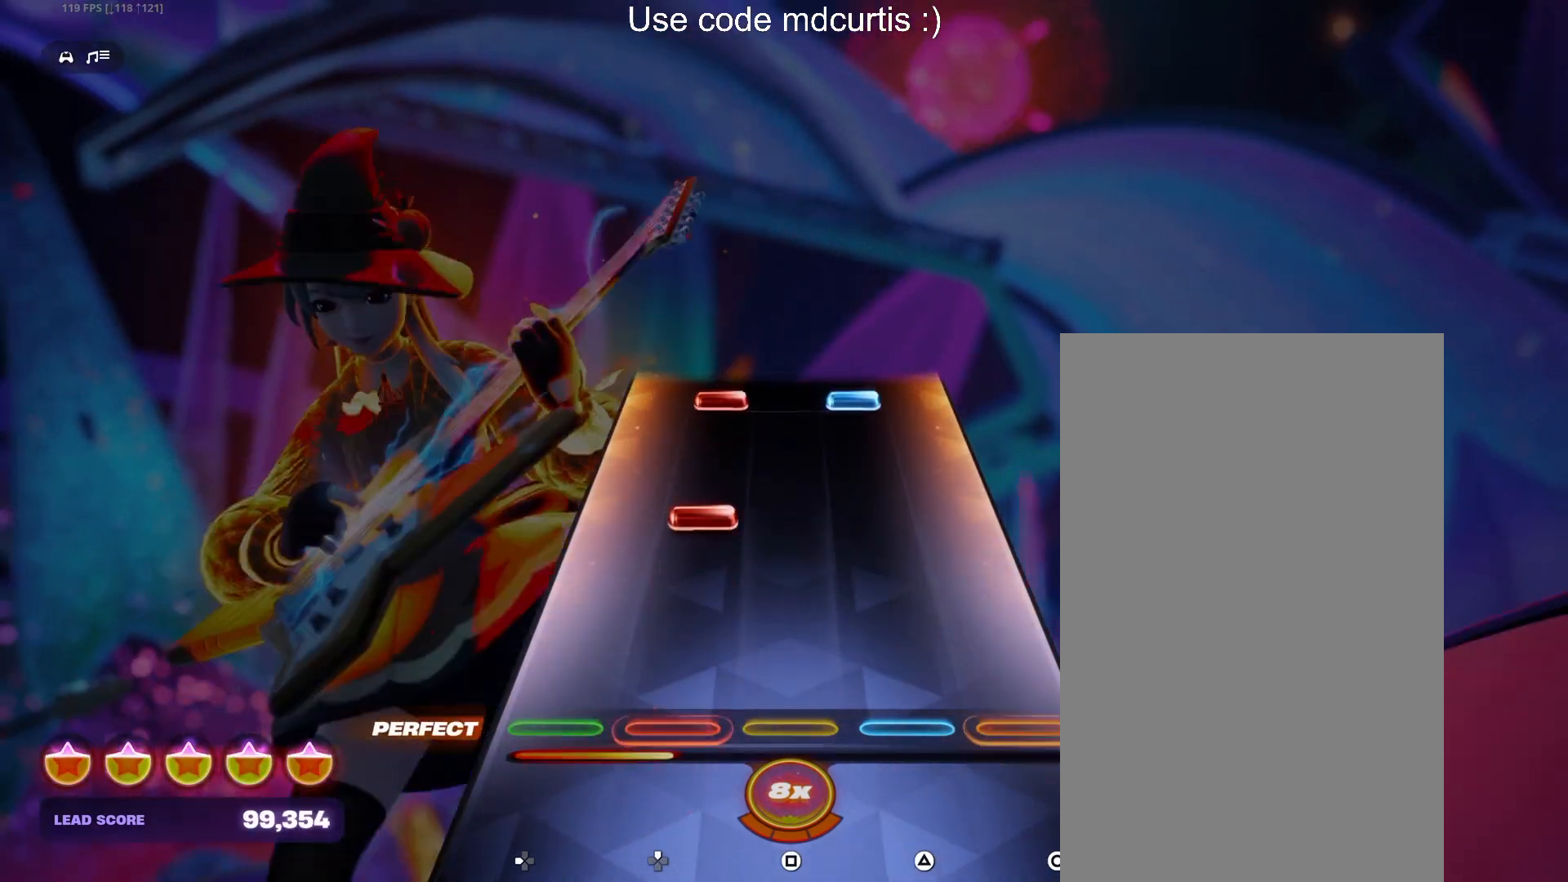
{"buttons": ["TRIANGLE", "DPAD_UP"], "events": [[217, "DPAD_UP", "down"], [317, "DPAD_UP", "up"], [467, "DPAD_UP", "down"], [467, "TRIANGLE", "down"]]}
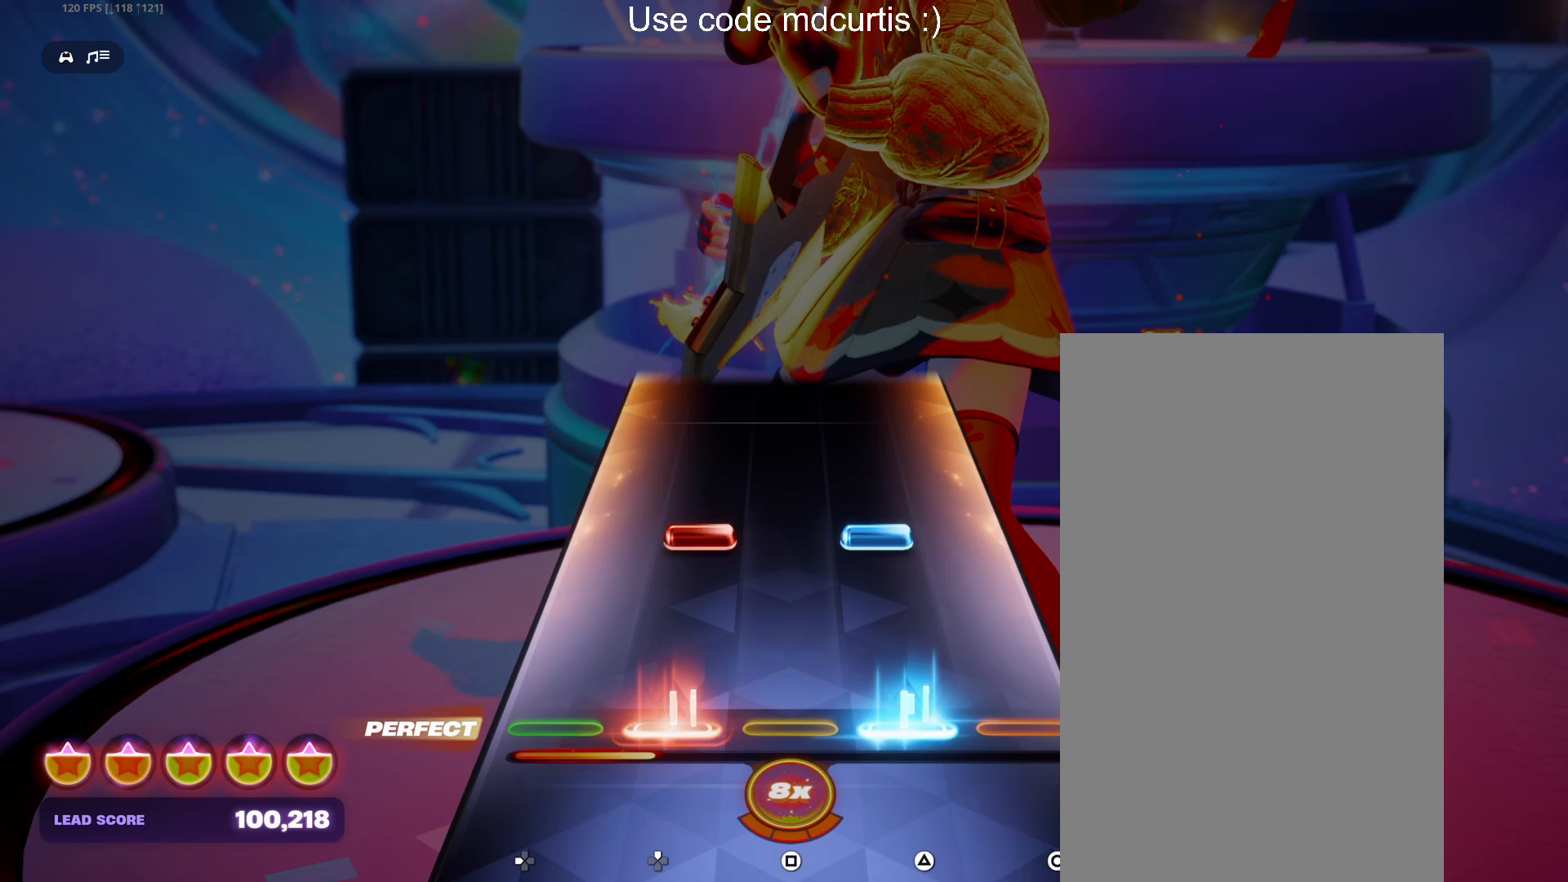
{"buttons": [], "events": [[67, "DPAD_UP", "up"], [83, "TRIANGLE", "up"], [183, "DPAD_UP", "down"], [200, "TRIANGLE", "down"], [367, "DPAD_UP", "up"], [367, "TRIANGLE", "up"]]}
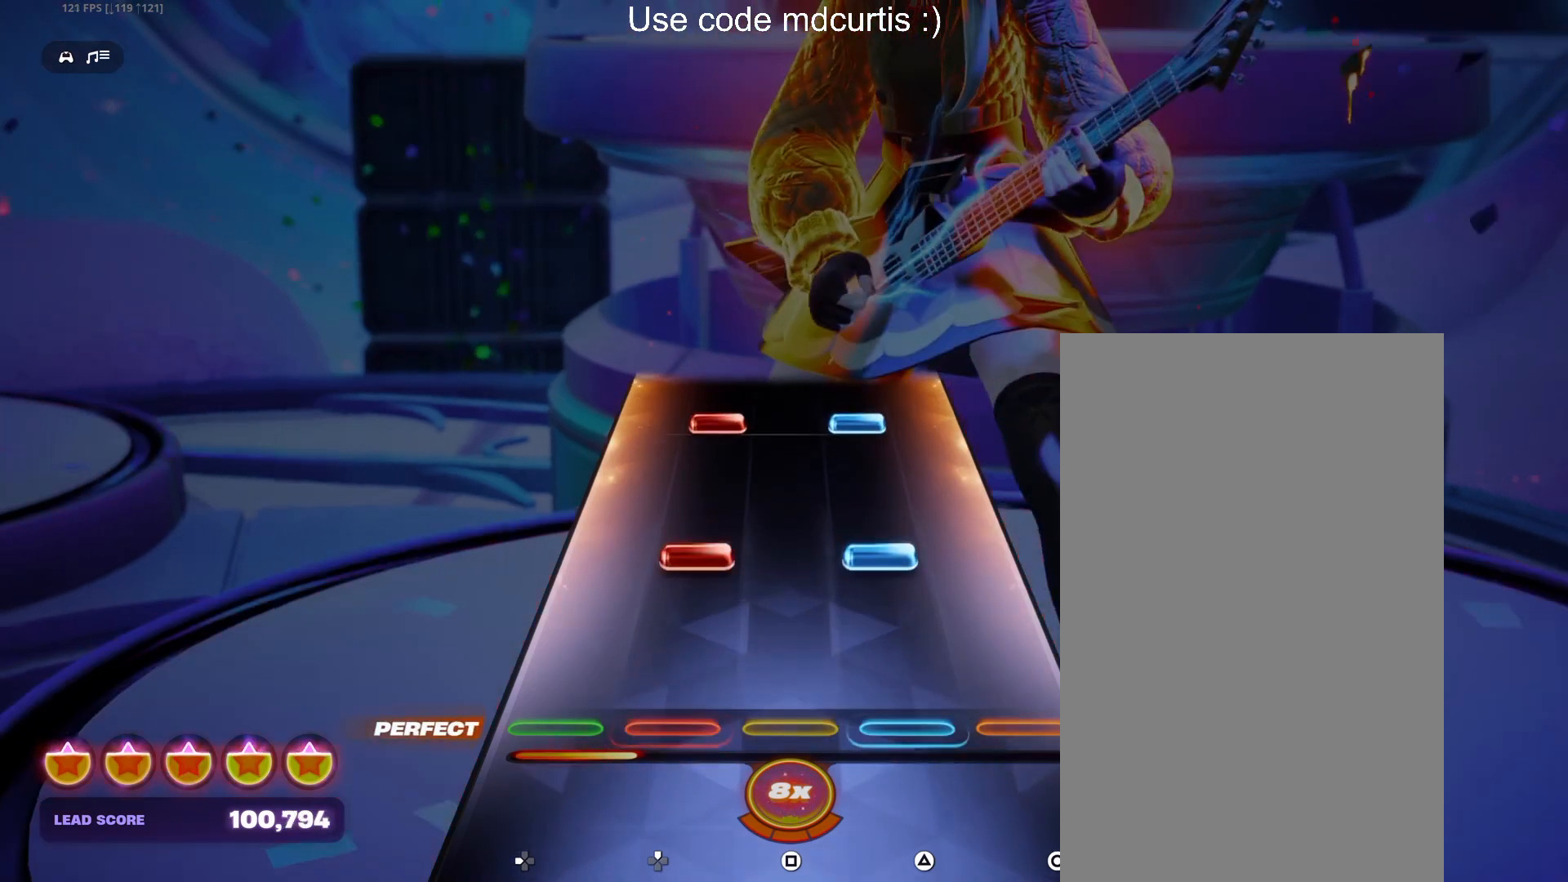
{"buttons": ["TRIANGLE", "DPAD_UP"], "events": [[167, "DPAD_UP", "down"], [167, "TRIANGLE", "down"], [267, "DPAD_UP", "up"], [283, "TRIANGLE", "up"], [417, "DPAD_UP", "down"], [417, "TRIANGLE", "down"]]}
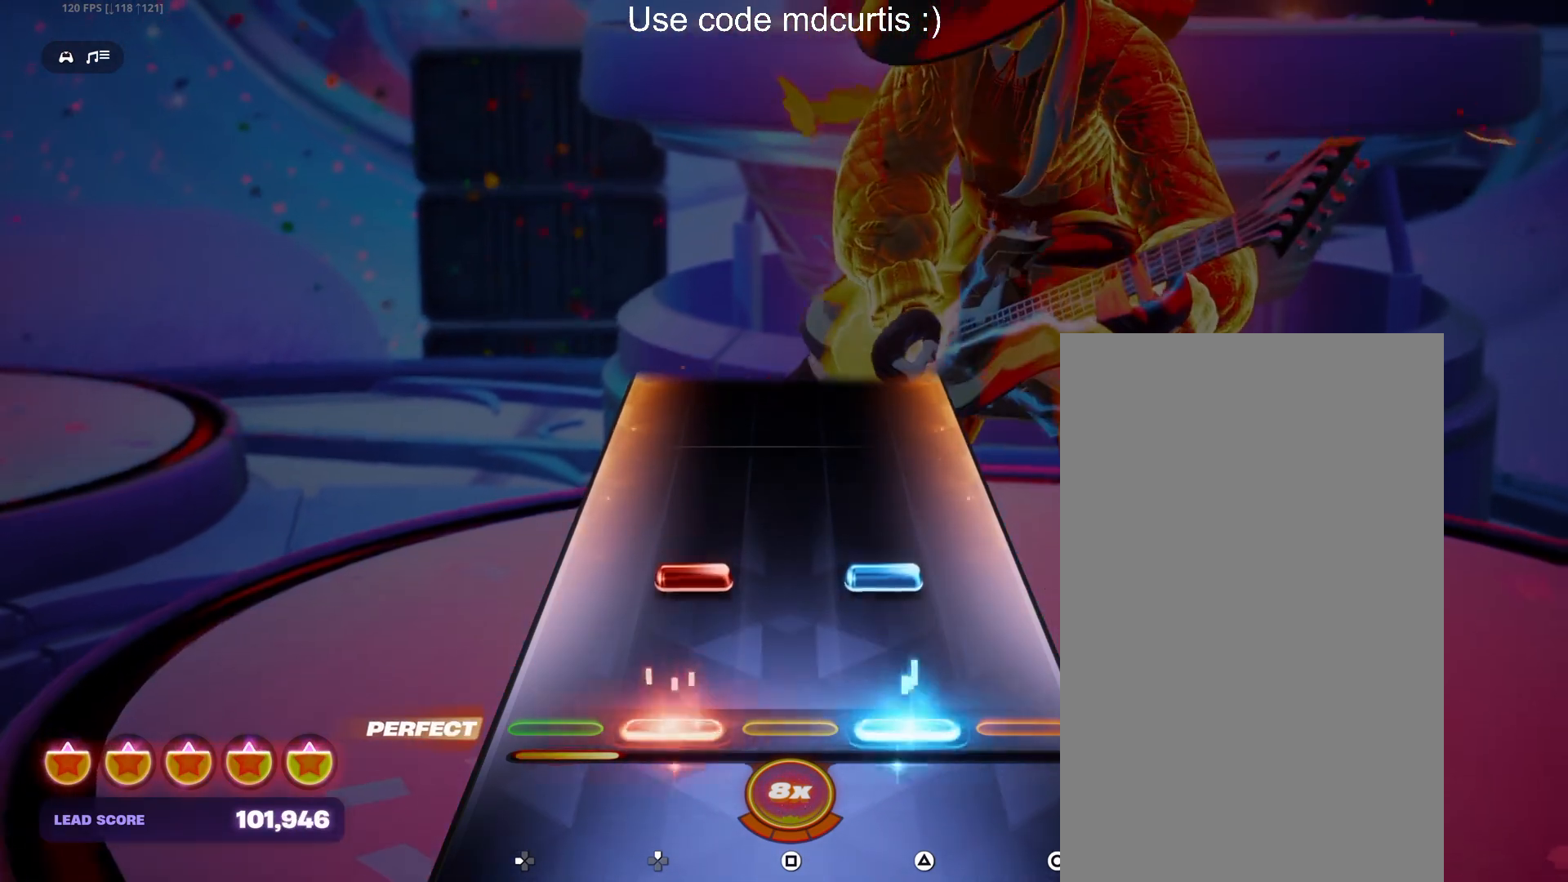
{"buttons": [], "events": [[17, "DPAD_UP", "up"], [33, "TRIANGLE", "up"], [133, "DPAD_UP", "down"], [133, "TRIANGLE", "down"], [317, "DPAD_UP", "up"], [333, "TRIANGLE", "up"]]}
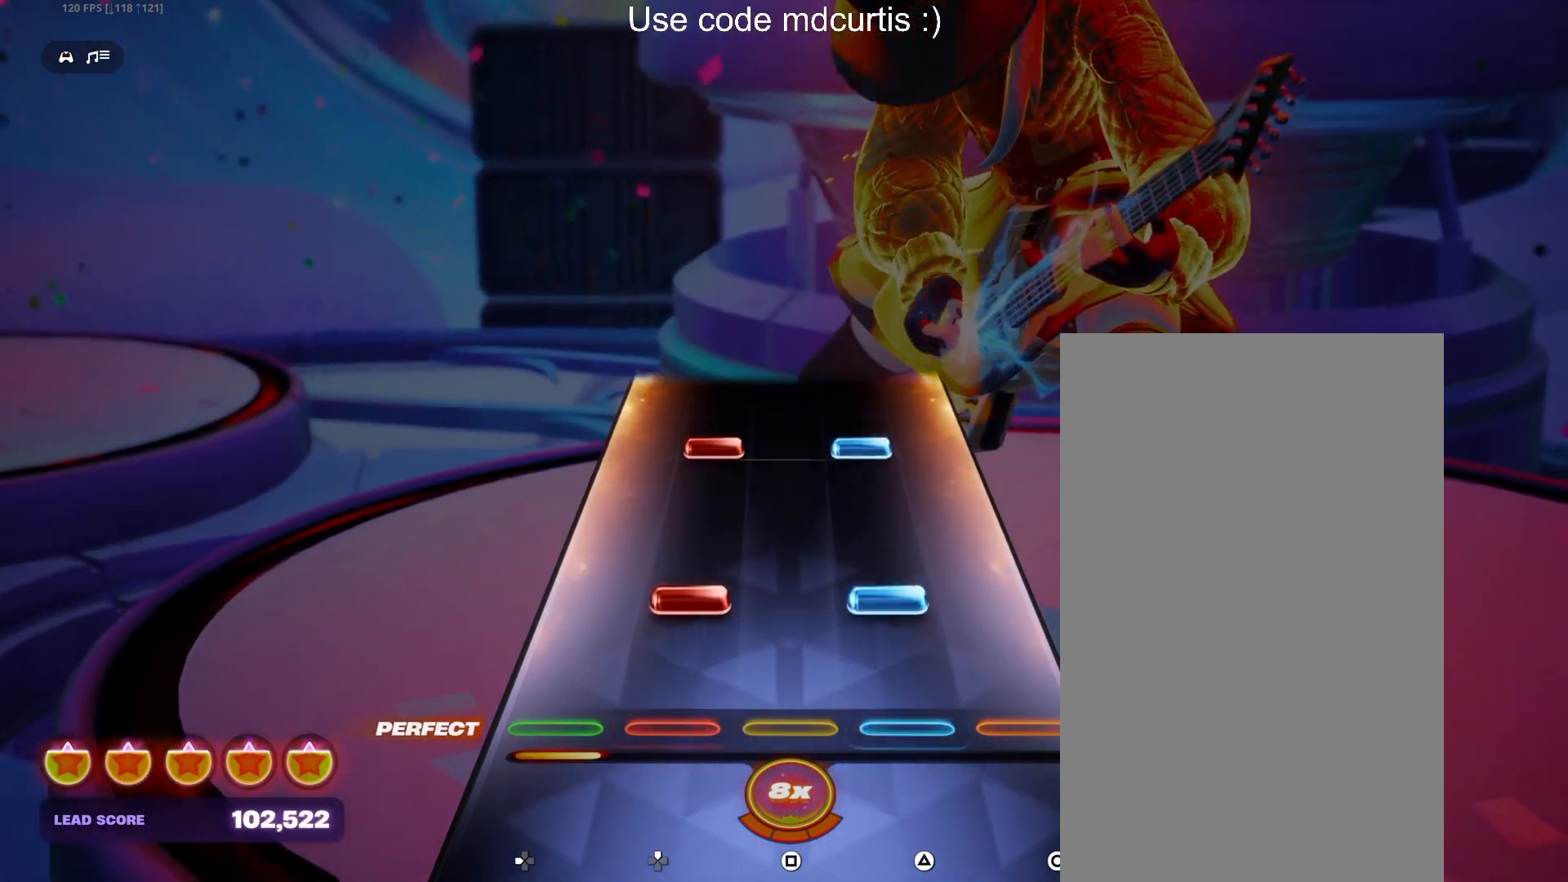
{"buttons": [], "events": [[117, "DPAD_UP", "down"], [117, "TRIANGLE", "down"], [200, "DPAD_UP", "up"], [233, "TRIANGLE", "up"], [350, "DPAD_UP", "down"], [350, "TRIANGLE", "down"], [433, "DPAD_UP", "up"], [467, "TRIANGLE", "up"]]}
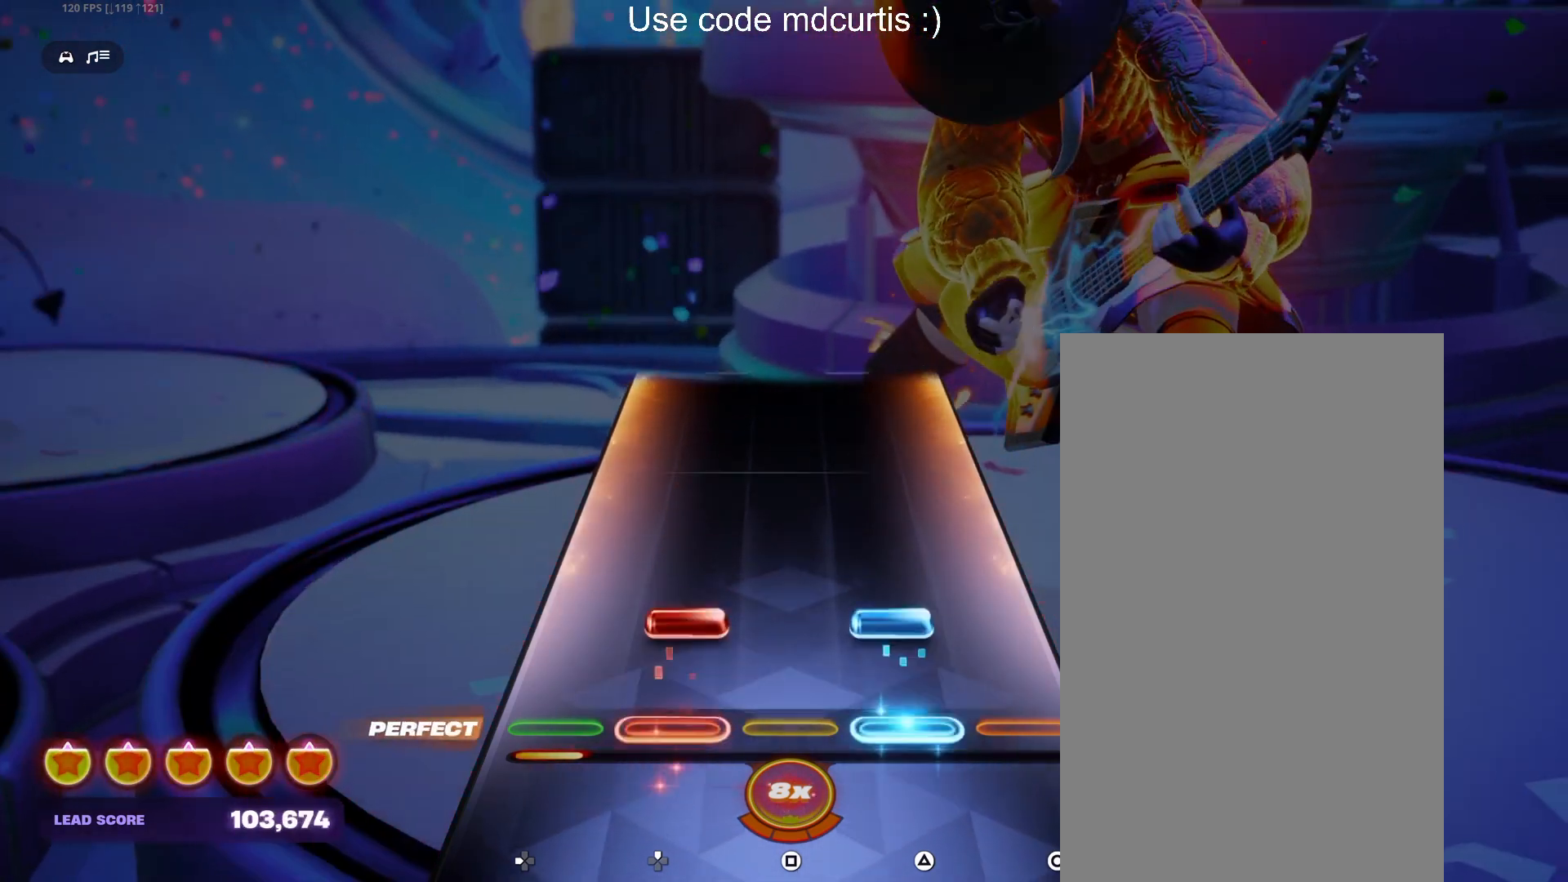
{"buttons": [], "events": [[83, "DPAD_UP", "down"], [83, "TRIANGLE", "down"], [267, "DPAD_UP", "up"], [267, "TRIANGLE", "up"]]}
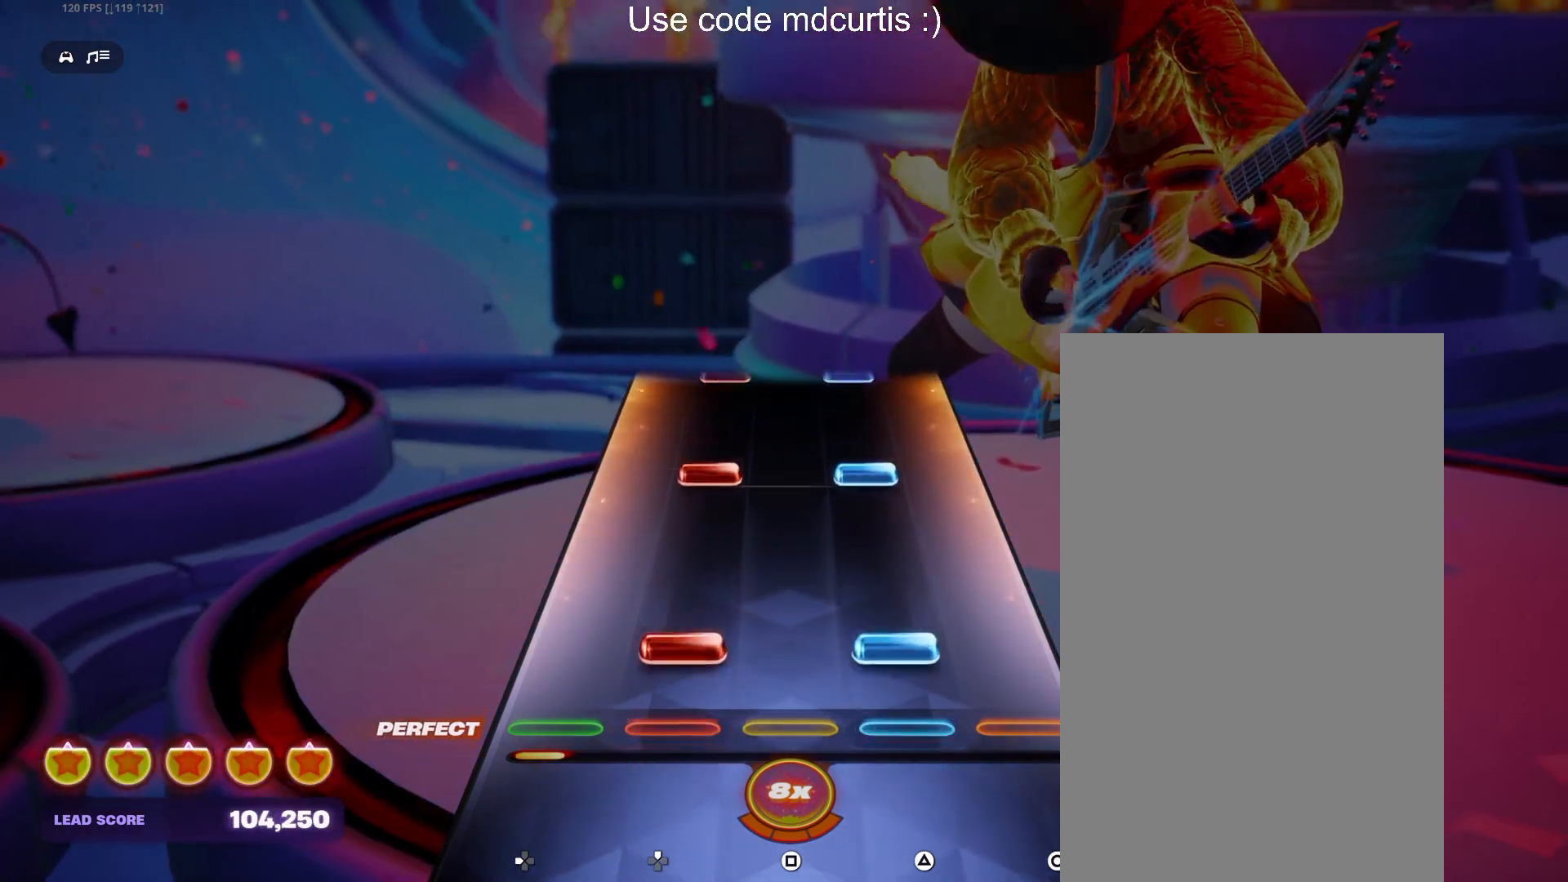
{"buttons": [], "events": [[67, "DPAD_UP", "down"], [67, "TRIANGLE", "down"], [167, "DPAD_UP", "up"], [183, "TRIANGLE", "up"], [300, "DPAD_UP", "down"], [300, "TRIANGLE", "down"], [400, "DPAD_UP", "up"], [417, "TRIANGLE", "up"]]}
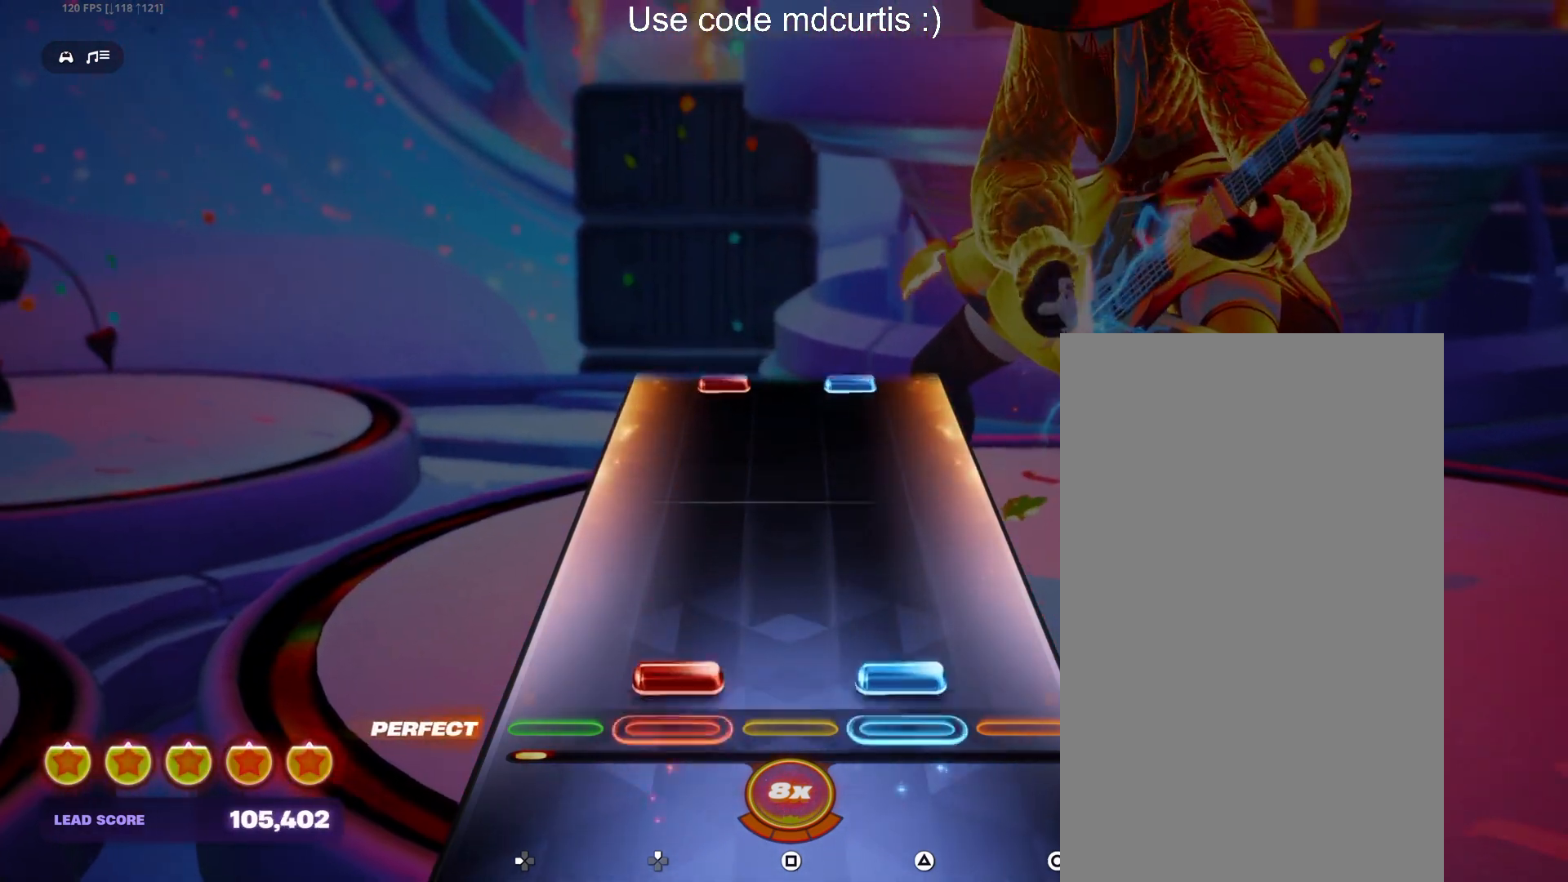
{"buttons": ["TRIANGLE", "DPAD_UP"], "events": [[17, "DPAD_UP", "down"], [33, "TRIANGLE", "down"], [250, "DPAD_UP", "up"], [250, "TRIANGLE", "up"], [500, "DPAD_UP", "down"], [500, "TRIANGLE", "down"]]}
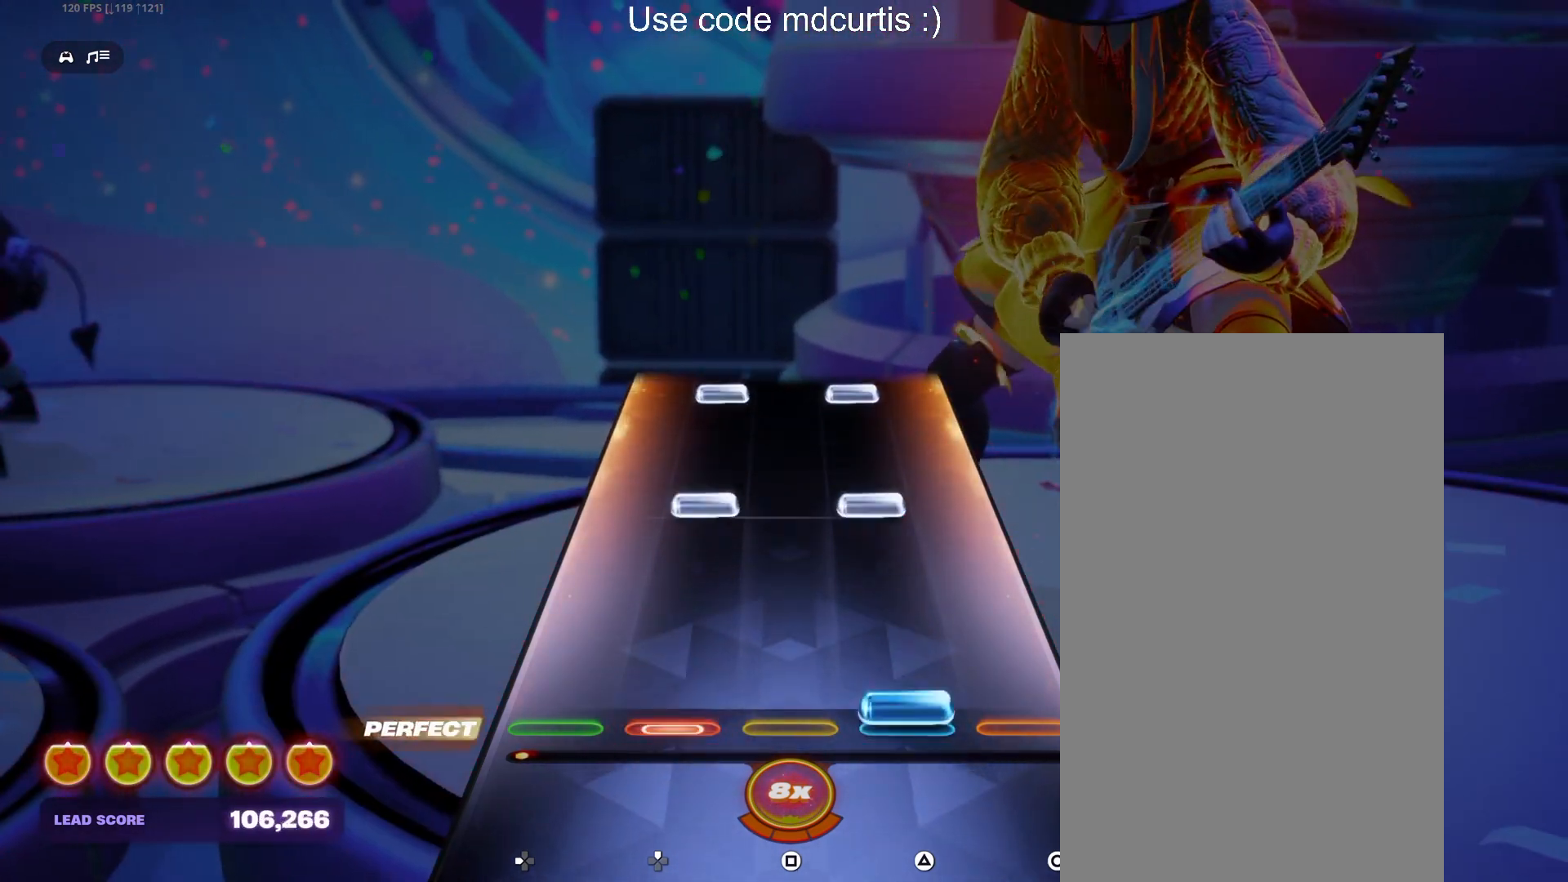
{"buttons": ["TRIANGLE", "DPAD_UP"], "events": [[100, "DPAD_UP", "up"], [117, "TRIANGLE", "up"], [233, "DPAD_UP", "down"], [233, "TRIANGLE", "down"], [383, "DPAD_UP", "up"], [400, "TRIANGLE", "up"], [483, "DPAD_UP", "down"], [483, "TRIANGLE", "down"]]}
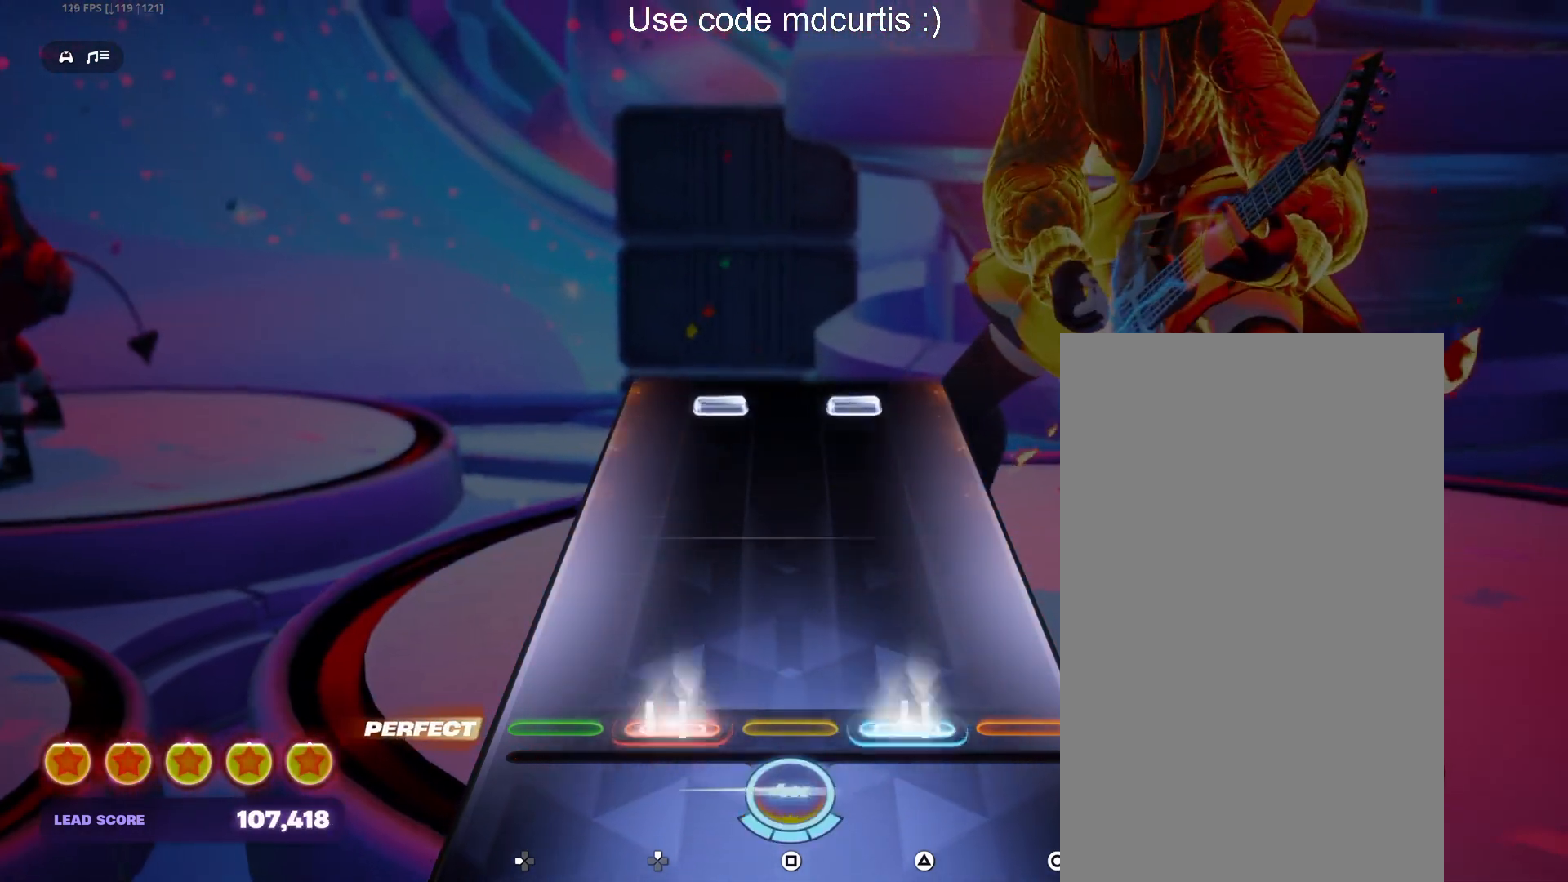
{"buttons": ["TRIANGLE", "DPAD_UP"], "events": [[83, "DPAD_UP", "up"], [117, "TRIANGLE", "up"], [433, "DPAD_UP", "down"], [433, "TRIANGLE", "down"]]}
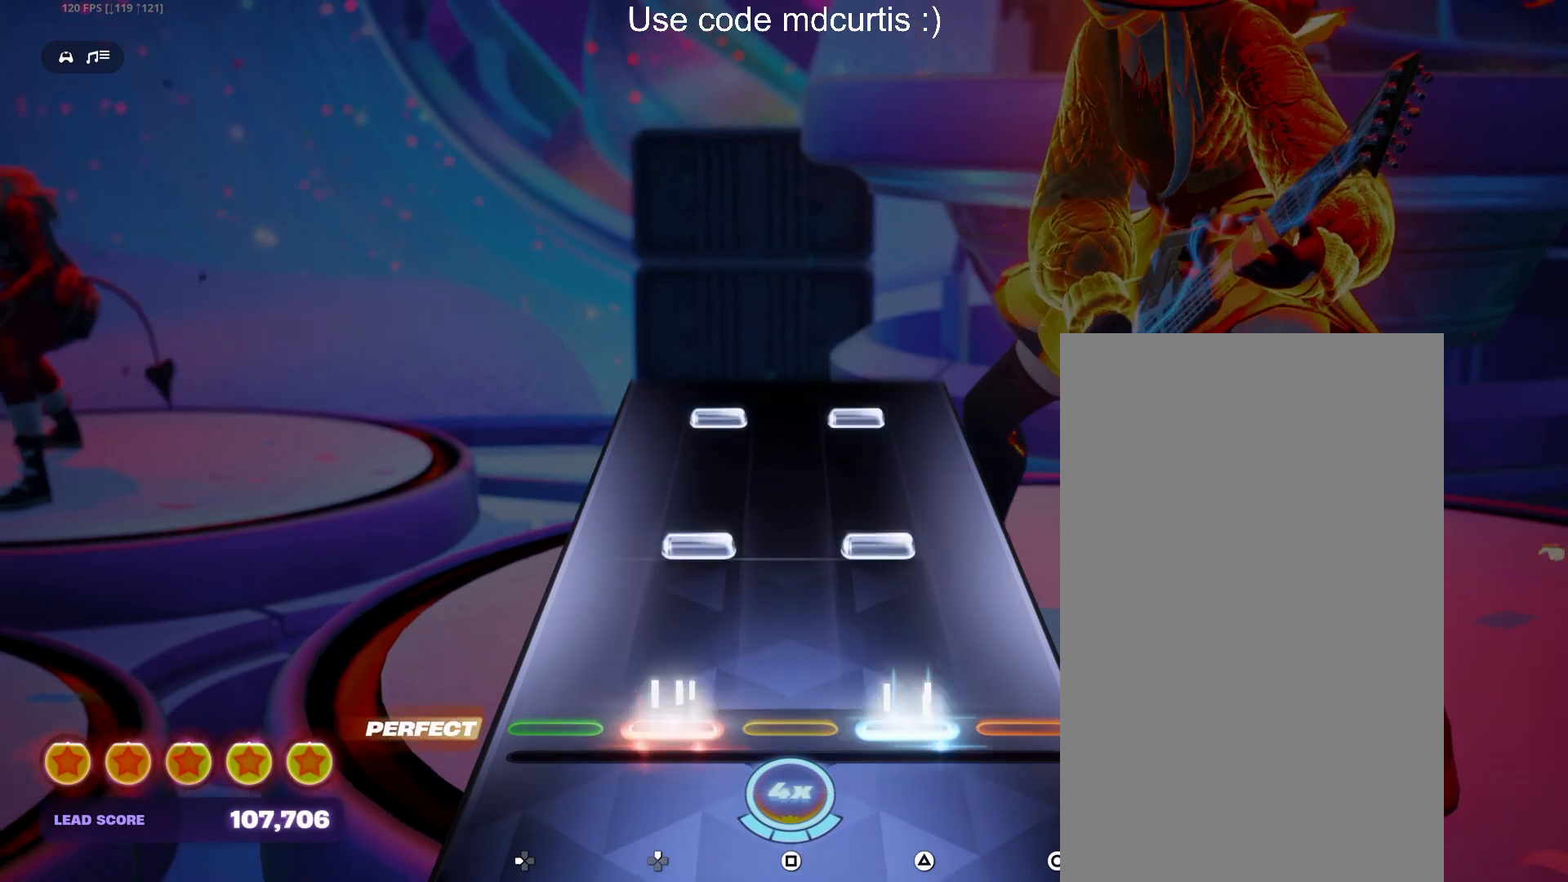
{"buttons": ["TRIANGLE", "DPAD_UP"], "events": [[33, "DPAD_UP", "up"], [50, "TRIANGLE", "up"], [183, "DPAD_UP", "down"], [183, "TRIANGLE", "down"], [283, "DPAD_UP", "up"], [300, "TRIANGLE", "up"], [400, "DPAD_UP", "down"], [417, "TRIANGLE", "down"]]}
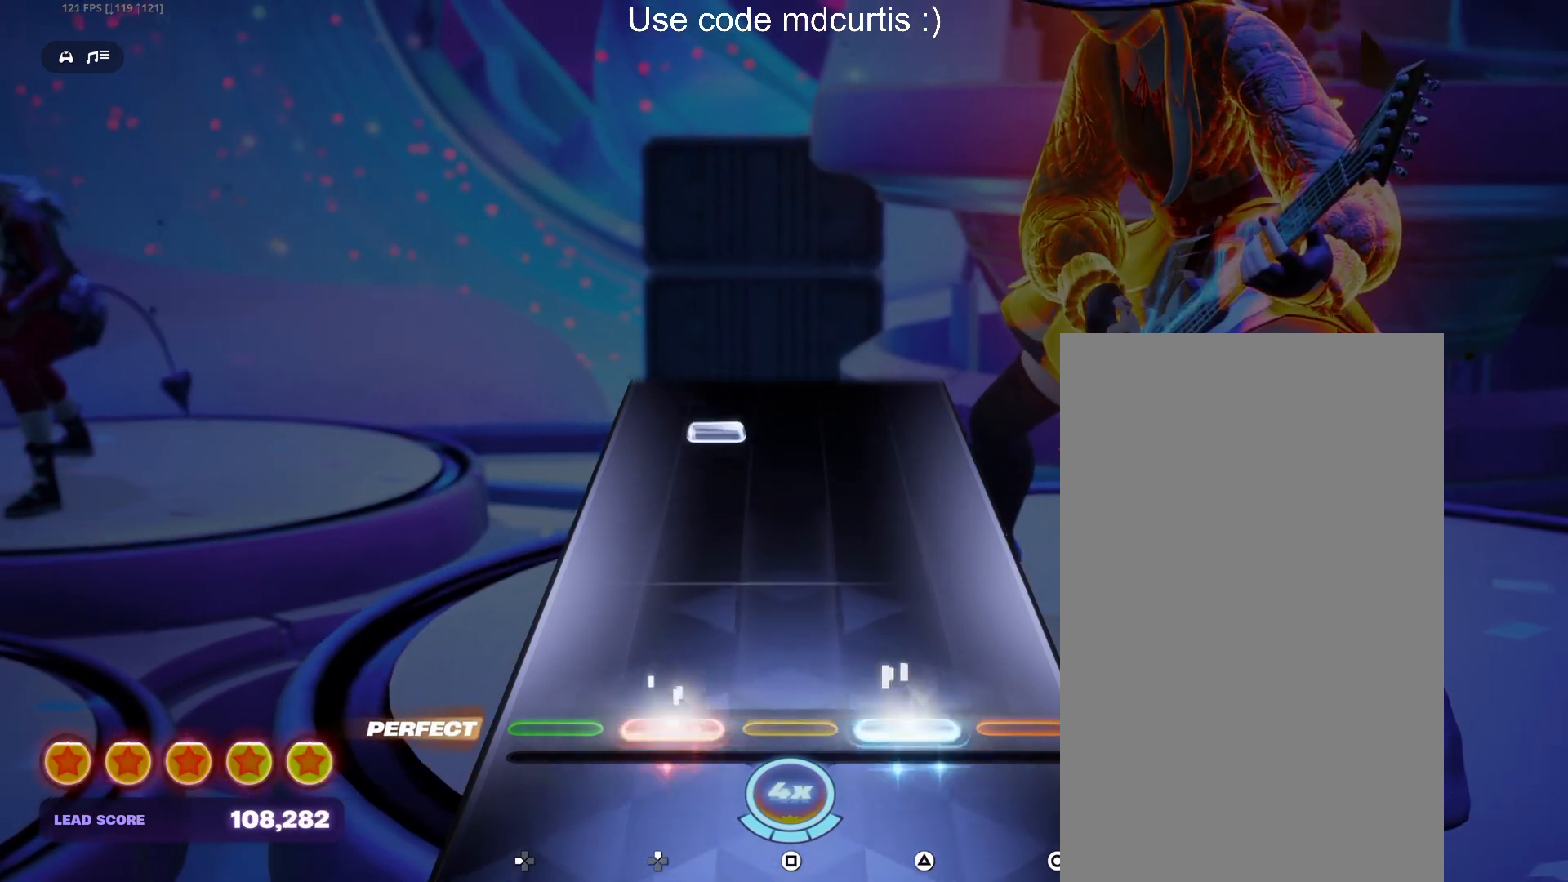
{"buttons": [], "events": [[67, "TRIANGLE", "up"], [83, "DPAD_UP", "up"], [383, "DPAD_UP", "down"], [483, "DPAD_UP", "up"]]}
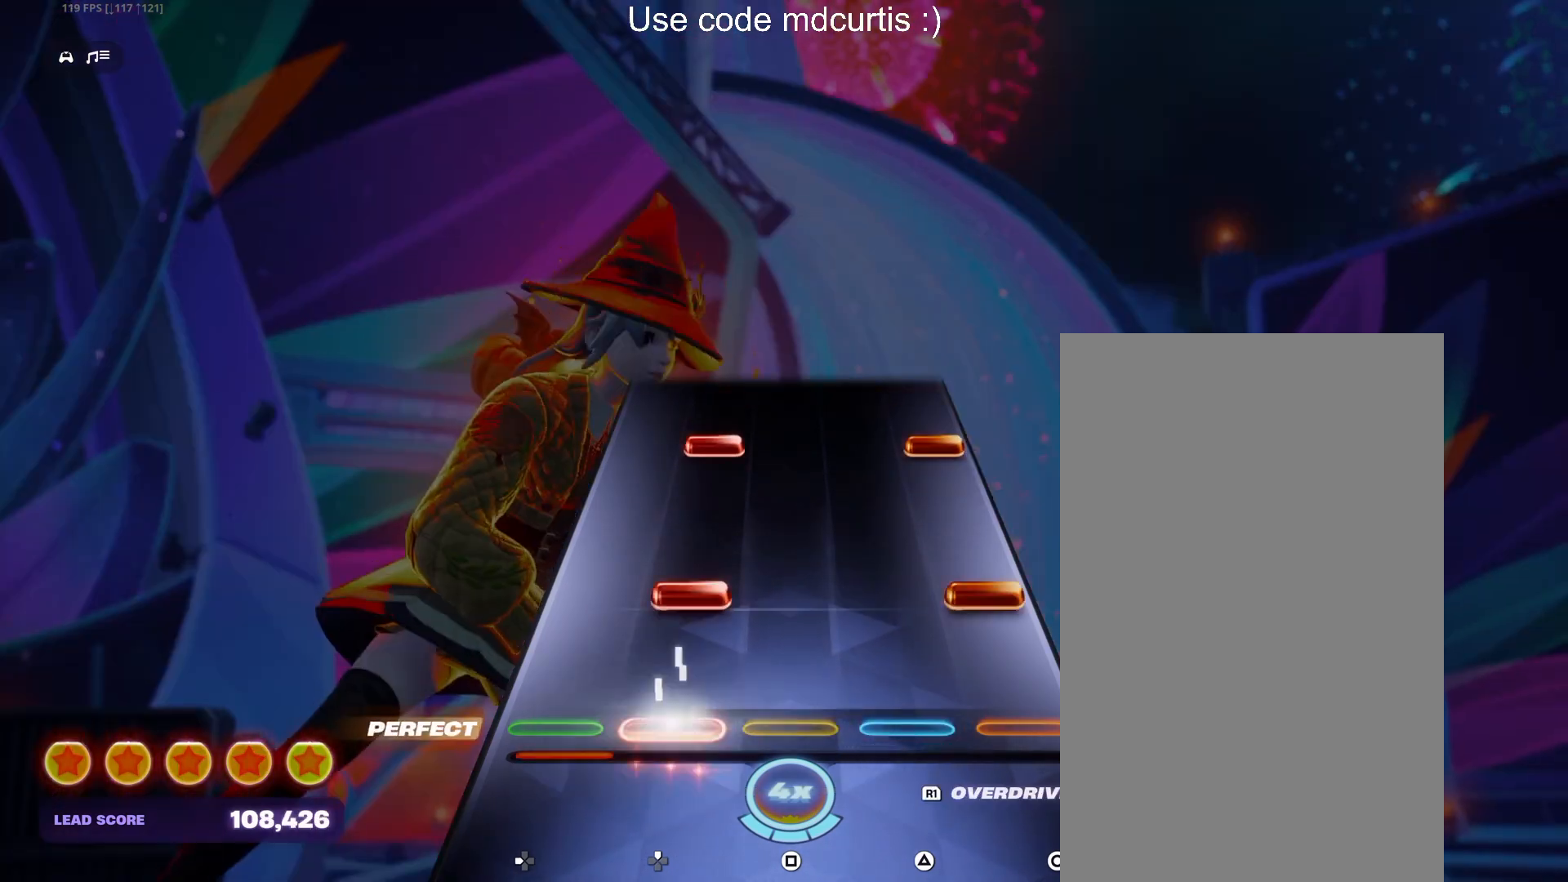
{"buttons": ["CIRCLE", "DPAD_UP"], "events": [[133, "CIRCLE", "down"], [133, "DPAD_UP", "down"], [233, "DPAD_UP", "up"], [250, "CIRCLE", "up"], [367, "CIRCLE", "down"], [367, "DPAD_UP", "down"]]}
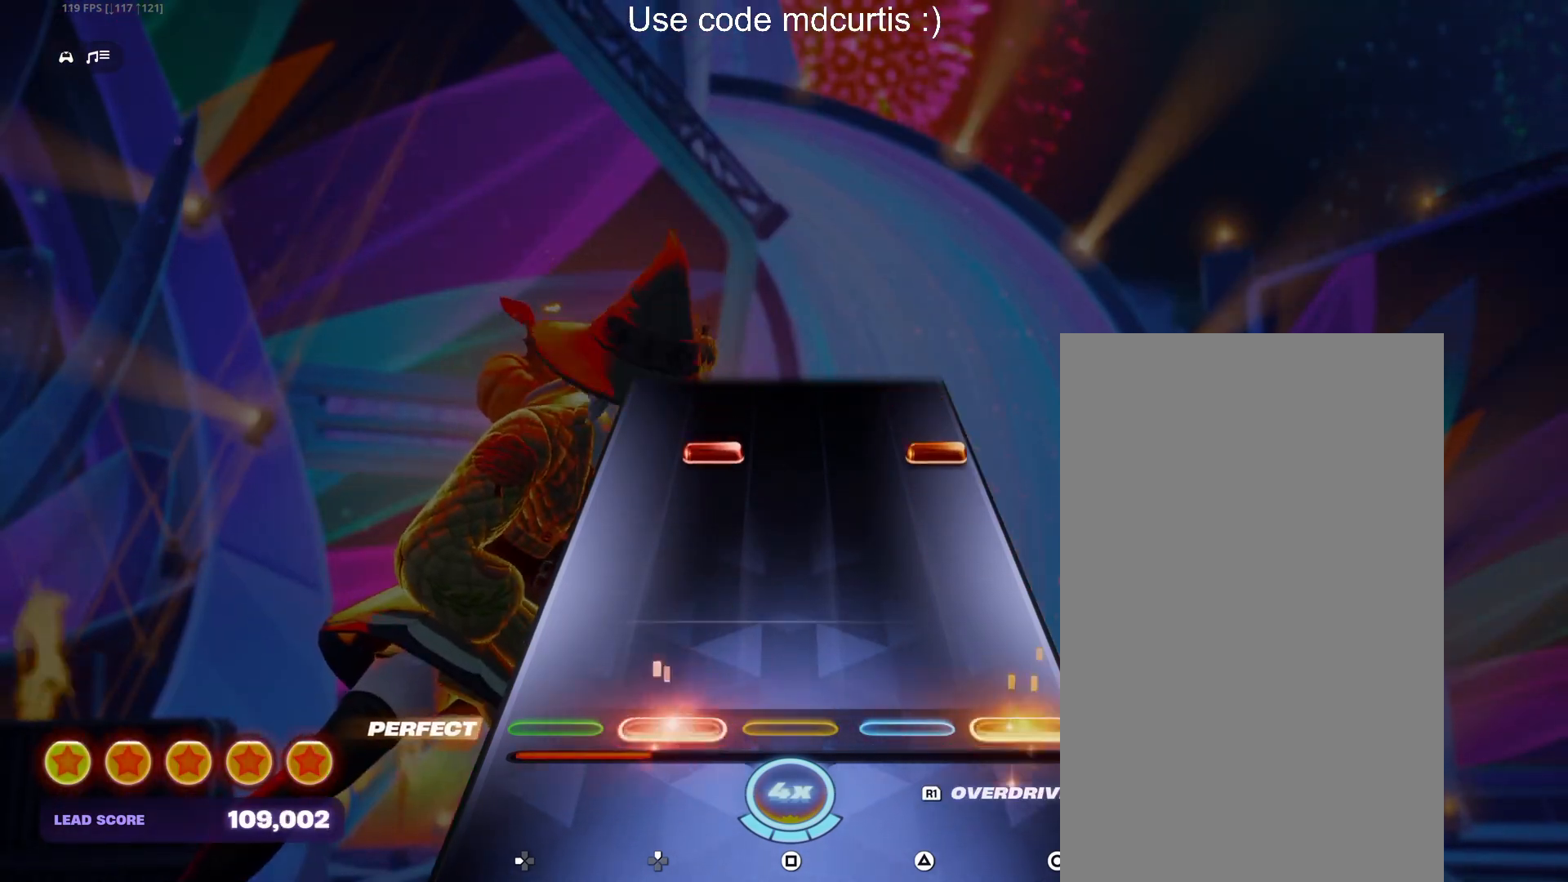
{"buttons": [], "events": [[17, "DPAD_UP", "up"], [50, "CIRCLE", "up"], [317, "DPAD_UP", "down"], [333, "CIRCLE", "down"], [433, "DPAD_UP", "up"], [450, "CIRCLE", "up"]]}
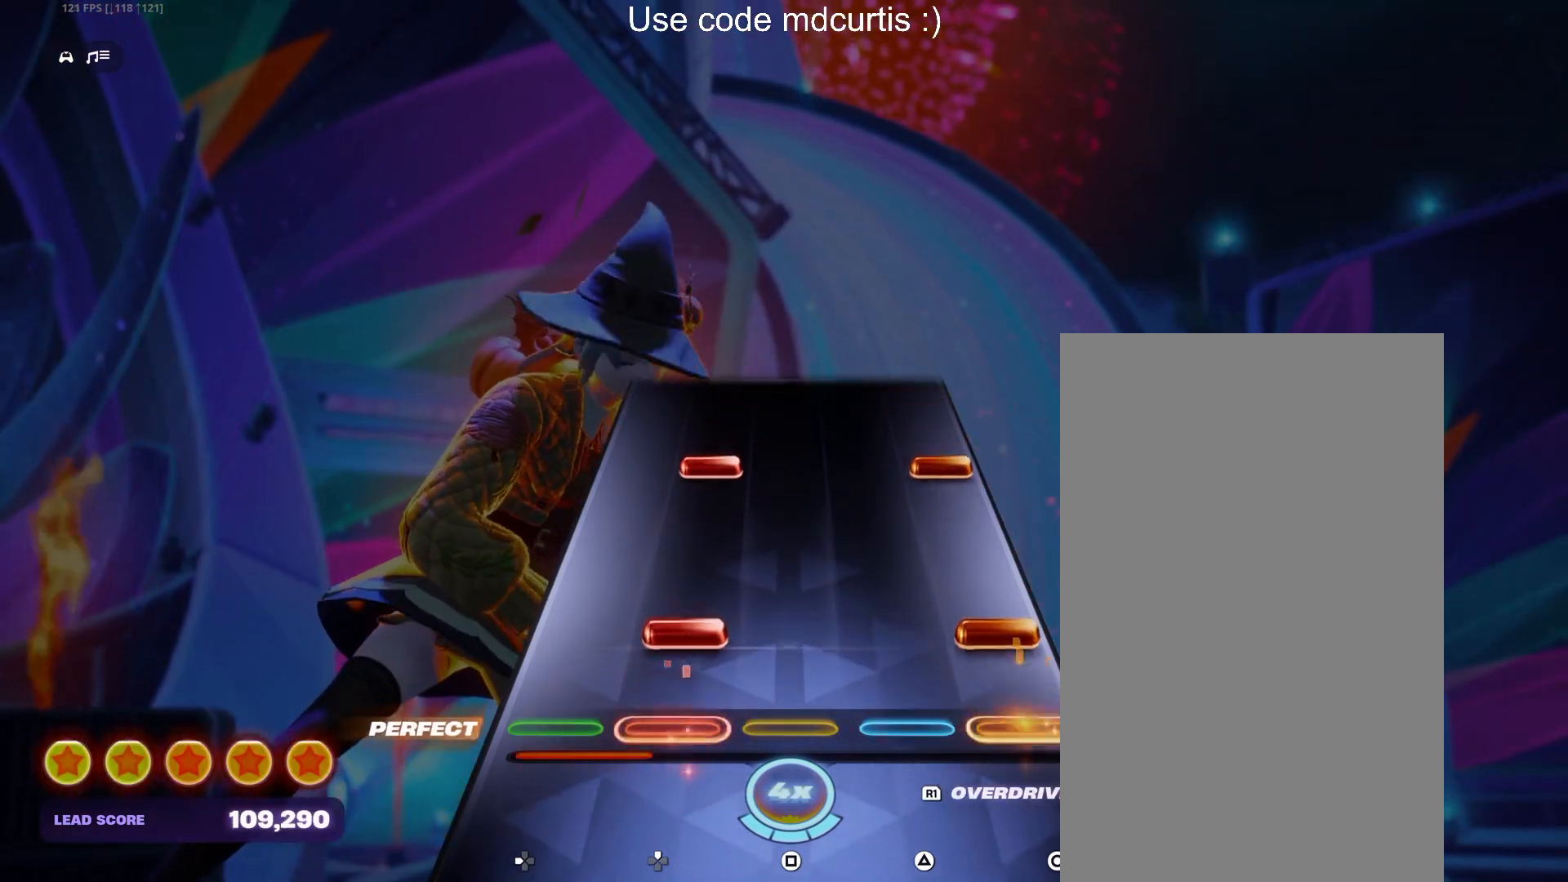
{"buttons": [], "events": [[67, "CIRCLE", "down"], [67, "DPAD_UP", "down"], [167, "DPAD_UP", "up"], [183, "CIRCLE", "up"], [300, "CIRCLE", "down"], [300, "DPAD_UP", "down"], [450, "DPAD_UP", "up"], [483, "CIRCLE", "up"]]}
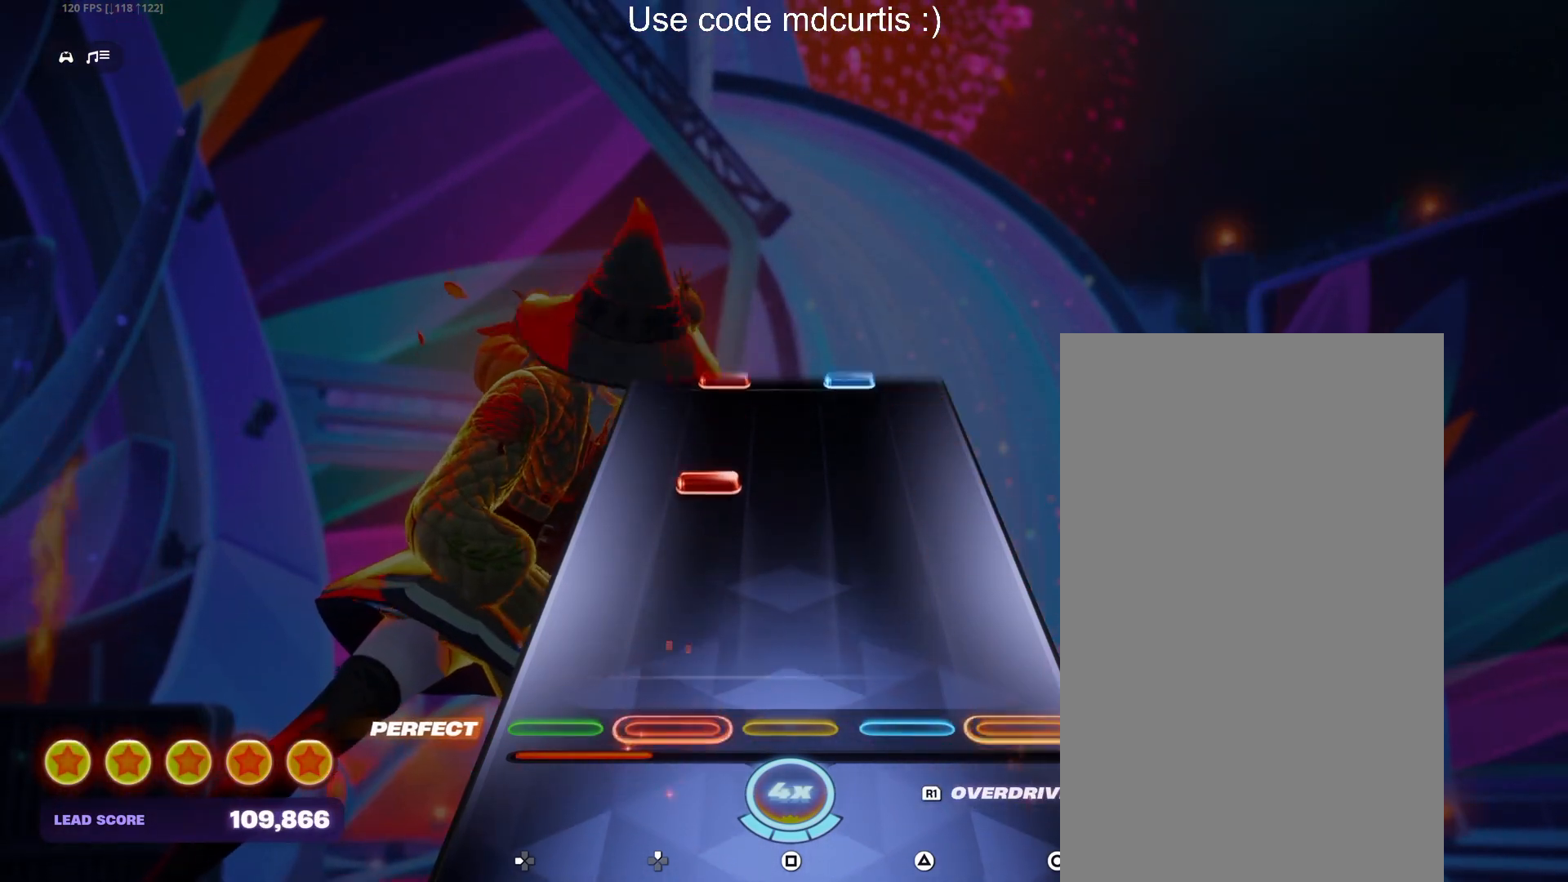
{"buttons": ["DPAD_UP"], "events": [[267, "DPAD_UP", "down"], [367, "DPAD_UP", "up"], [500, "DPAD_UP", "down"]]}
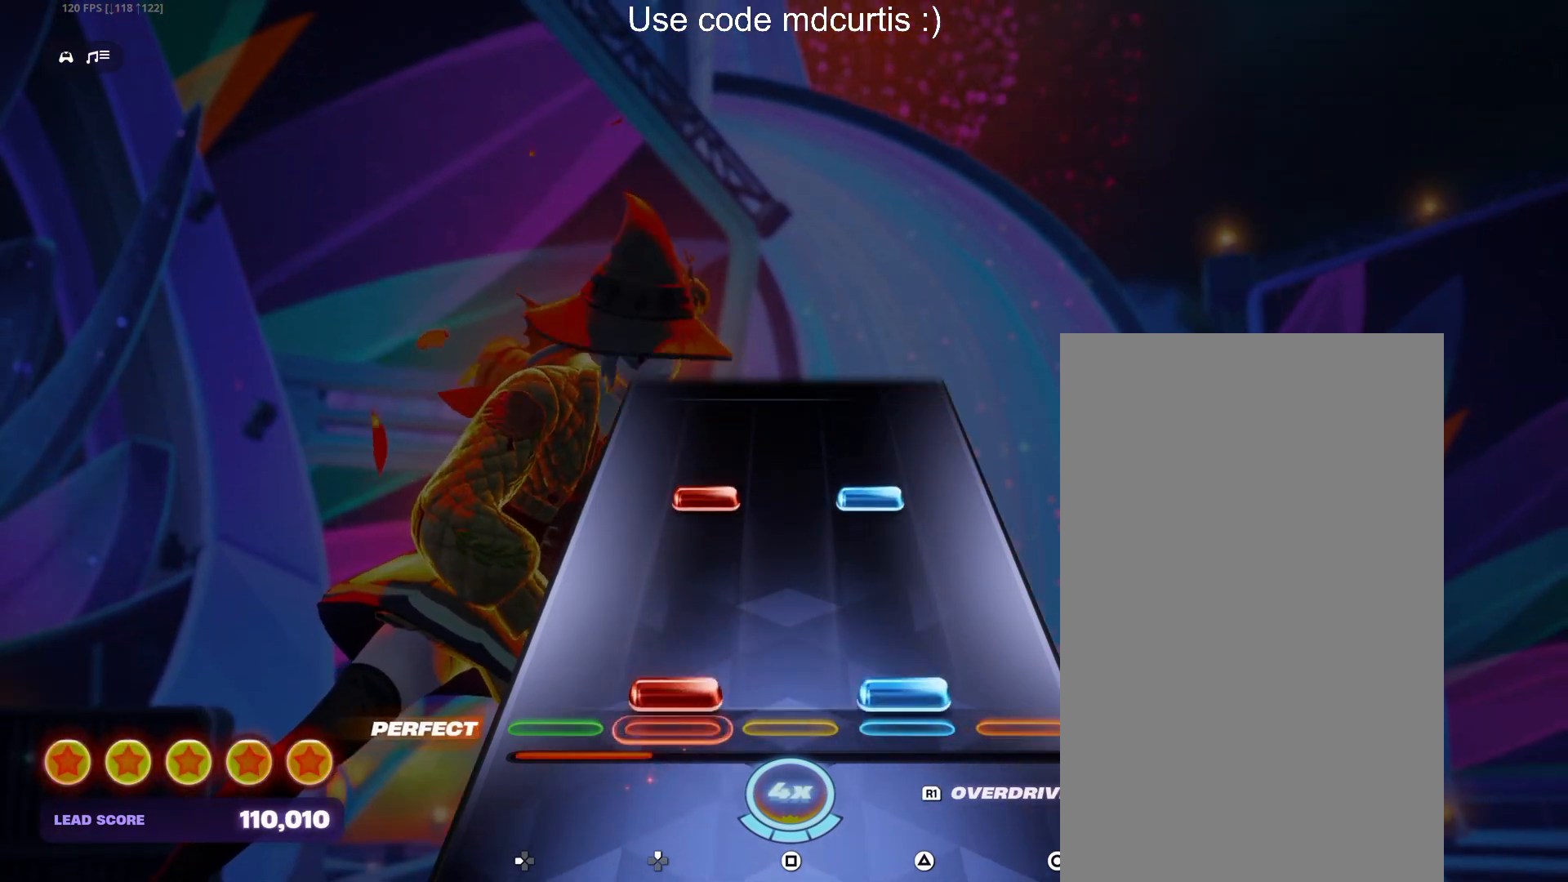
{"buttons": [], "events": [[17, "TRIANGLE", "down"], [100, "DPAD_UP", "up"], [117, "TRIANGLE", "up"], [250, "DPAD_UP", "down"], [250, "TRIANGLE", "down"], [400, "DPAD_UP", "up"], [433, "TRIANGLE", "up"]]}
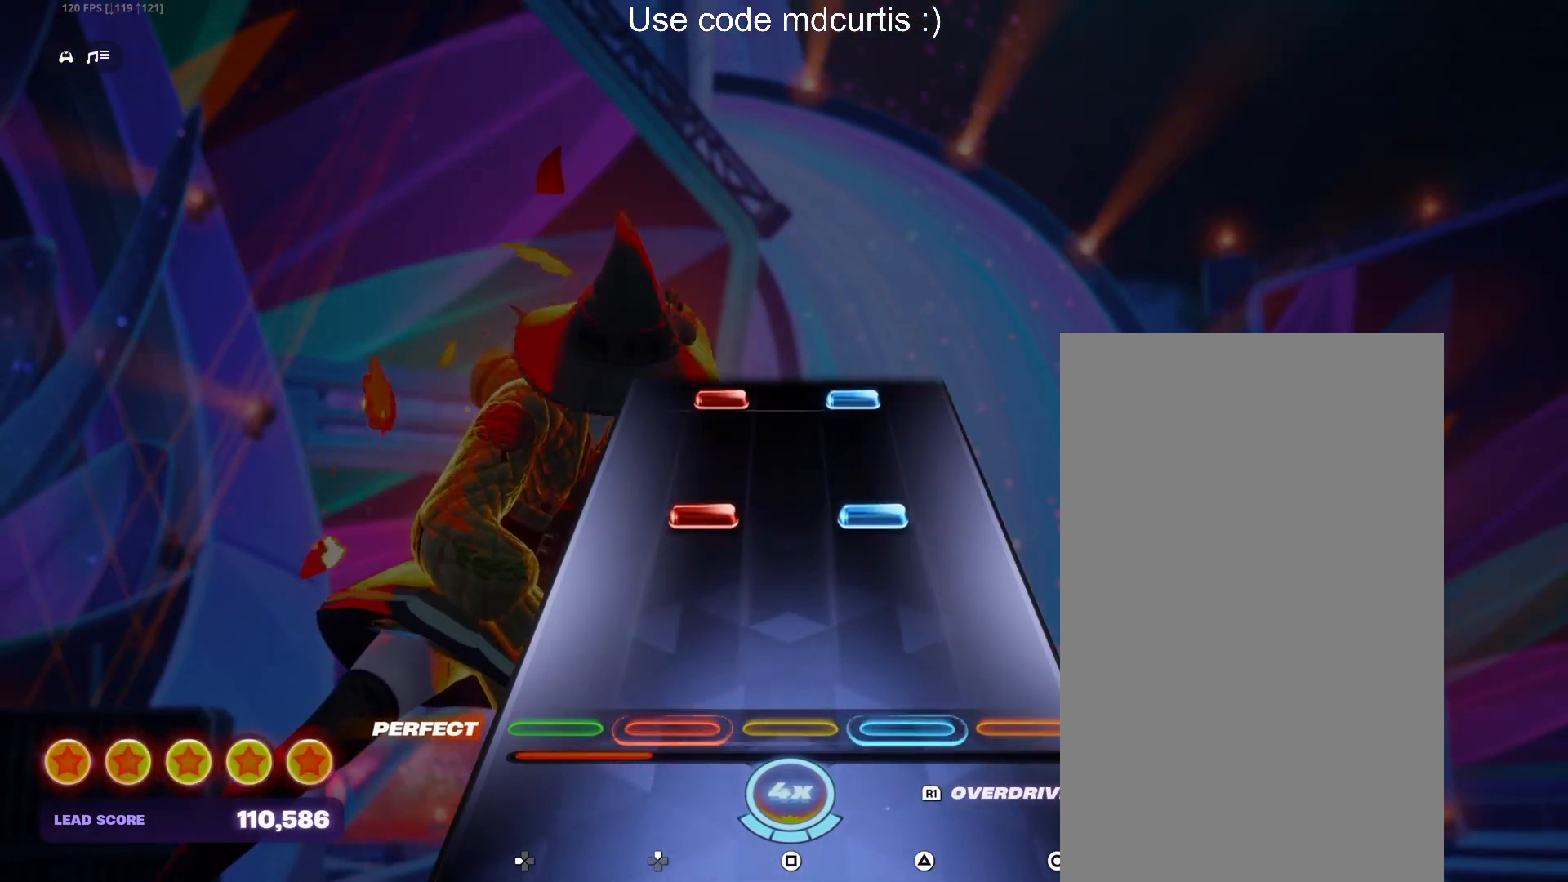
{"buttons": ["TRIANGLE", "DPAD_UP"], "events": [[217, "DPAD_UP", "down"], [217, "TRIANGLE", "down"], [317, "DPAD_UP", "up"], [333, "TRIANGLE", "up"], [450, "DPAD_UP", "down"], [450, "TRIANGLE", "down"]]}
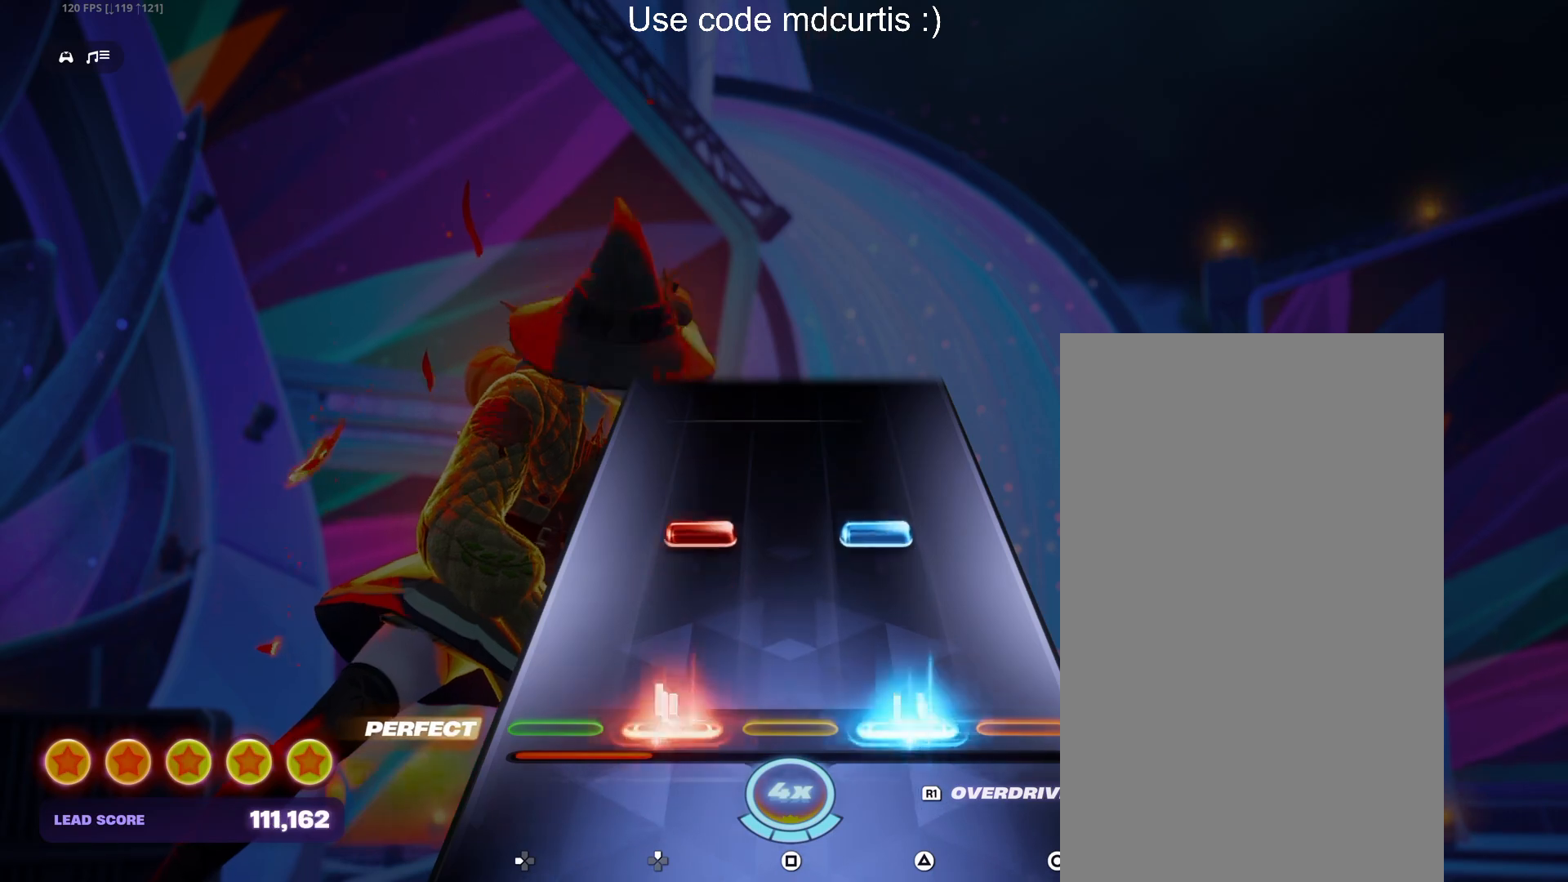
{"buttons": [], "events": [[67, "DPAD_UP", "up"], [83, "TRIANGLE", "up"], [200, "DPAD_UP", "down"], [200, "TRIANGLE", "down"], [333, "DPAD_UP", "up"], [350, "TRIANGLE", "up"]]}
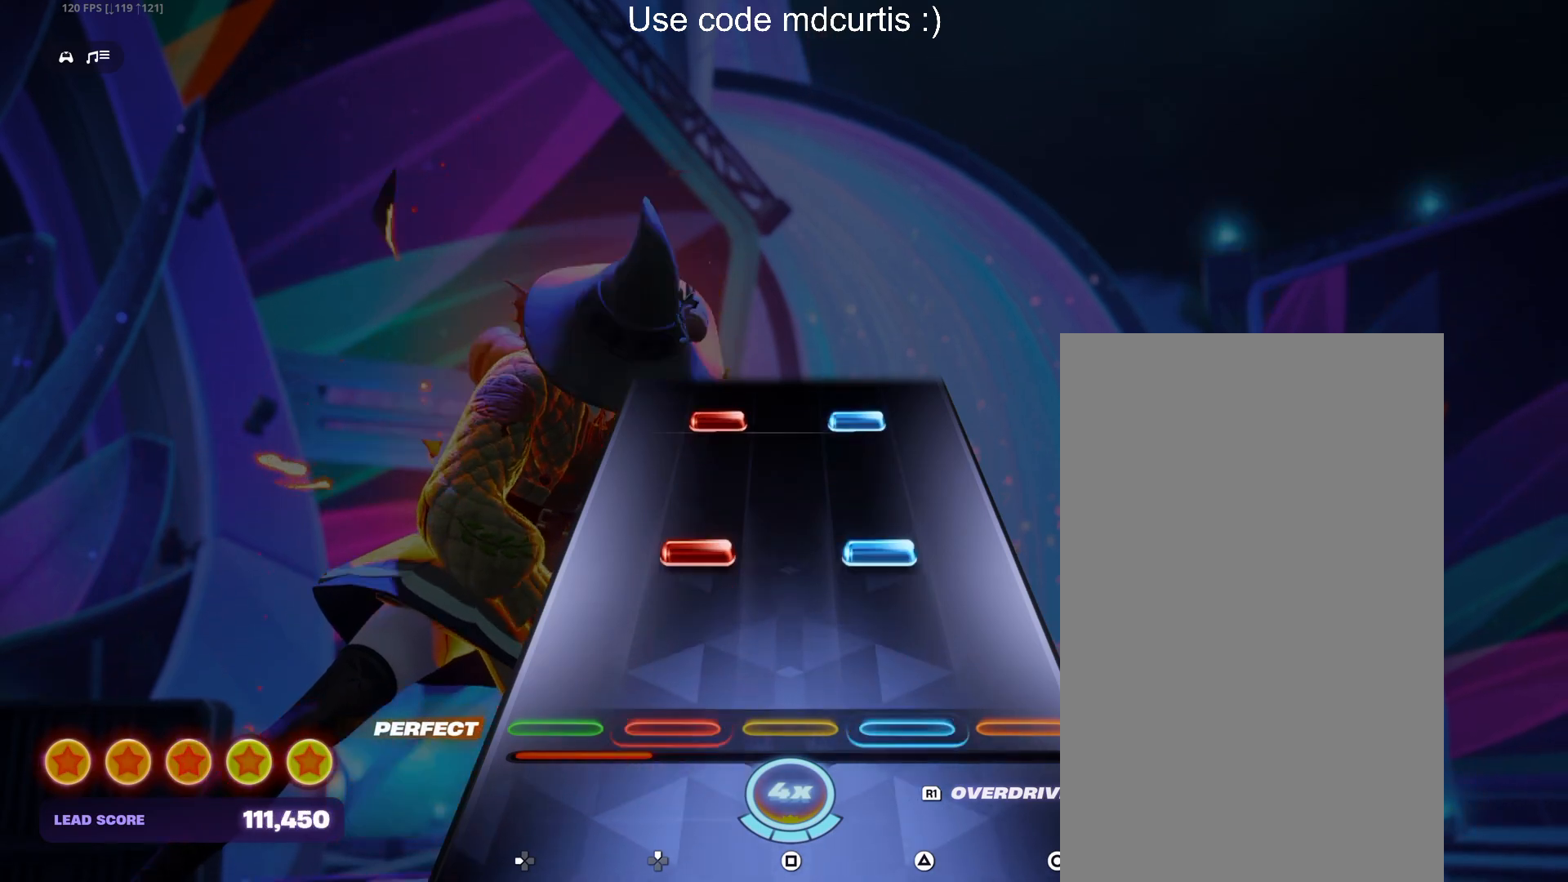
{"buttons": ["TRIANGLE", "DPAD_UP"], "events": [[167, "DPAD_UP", "down"], [167, "TRIANGLE", "down"], [283, "DPAD_UP", "up"], [283, "TRIANGLE", "up"], [400, "TRIANGLE", "down"], [417, "DPAD_UP", "down"]]}
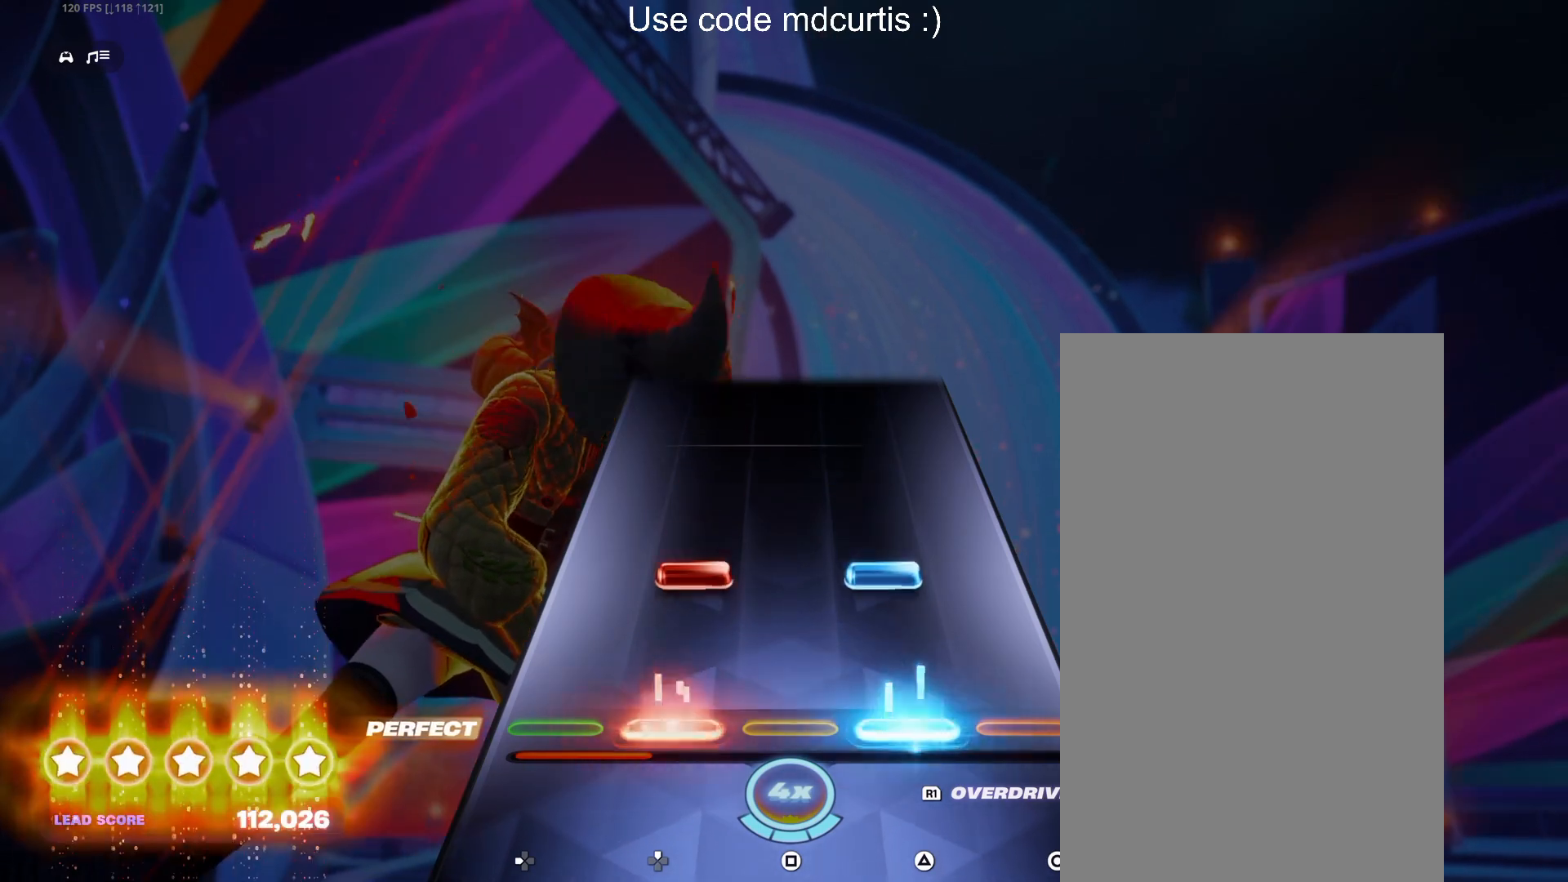
{"buttons": [], "events": [[17, "DPAD_UP", "up"], [33, "TRIANGLE", "up"], [133, "DPAD_UP", "down"], [133, "TRIANGLE", "down"], [333, "DPAD_UP", "up"], [367, "TRIANGLE", "up"]]}